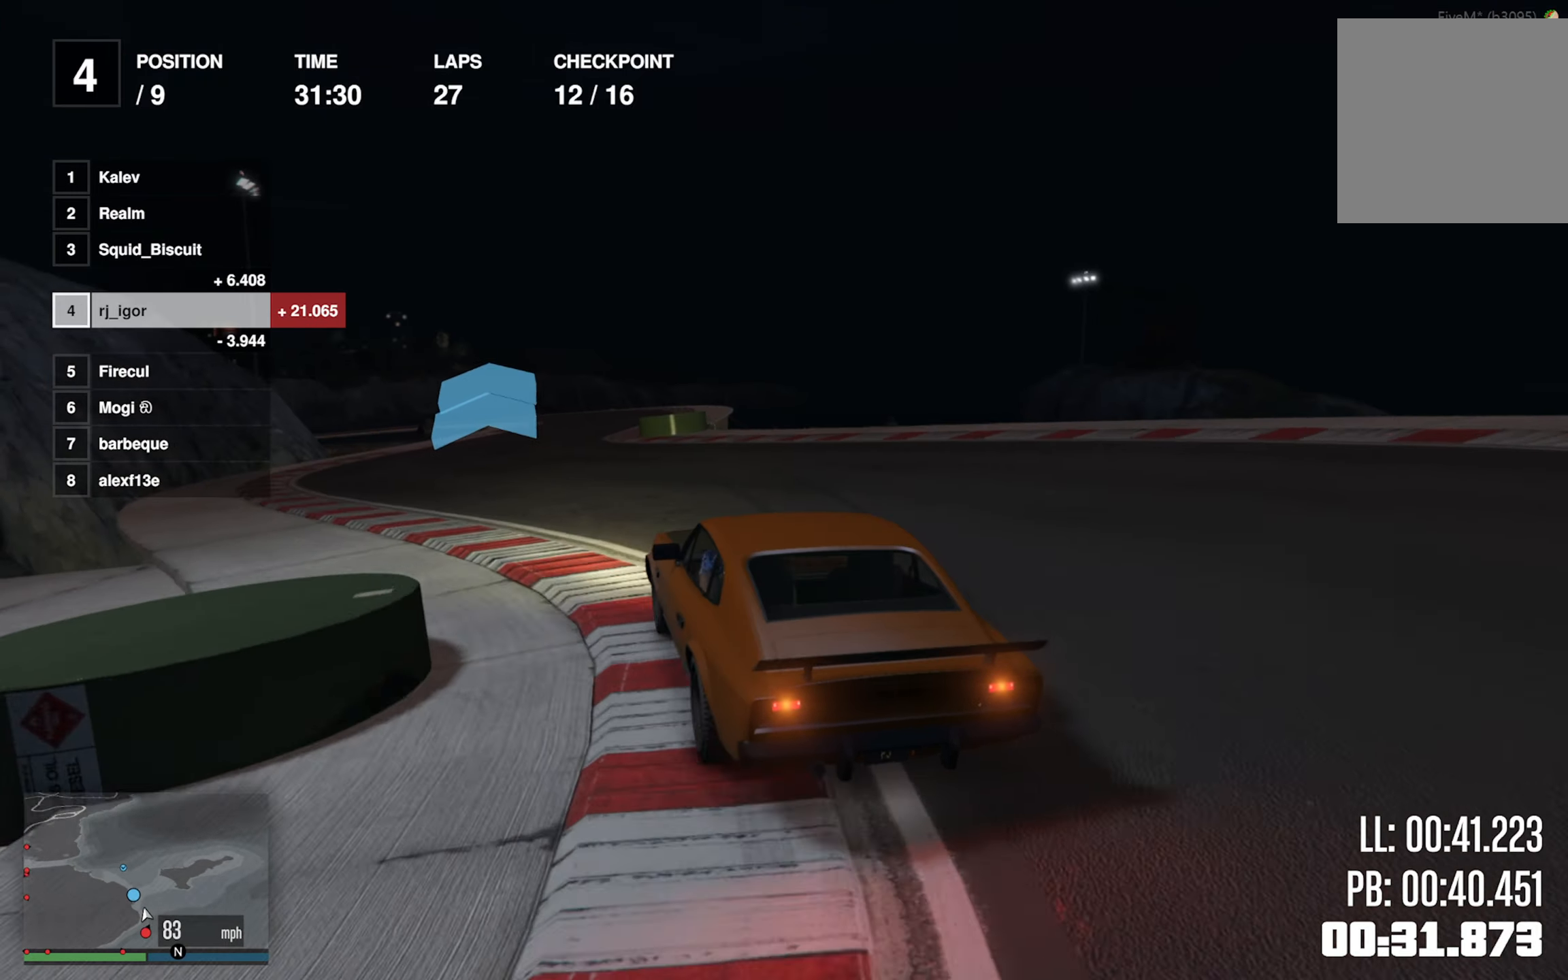
Gameplay with a controller (Xbox layout); each line is a JSON object with the inputs held at the frame after it. "events" lists button and stick changes between this image and that frame as [ms after this image, input, new state], when the widget could be followed in between. Not read: R2 right_stick.
{"buttons": [], "left_stick": "down-right", "events": [[67, "left_stick", "center"], [367, "left_stick", "down-right"]]}
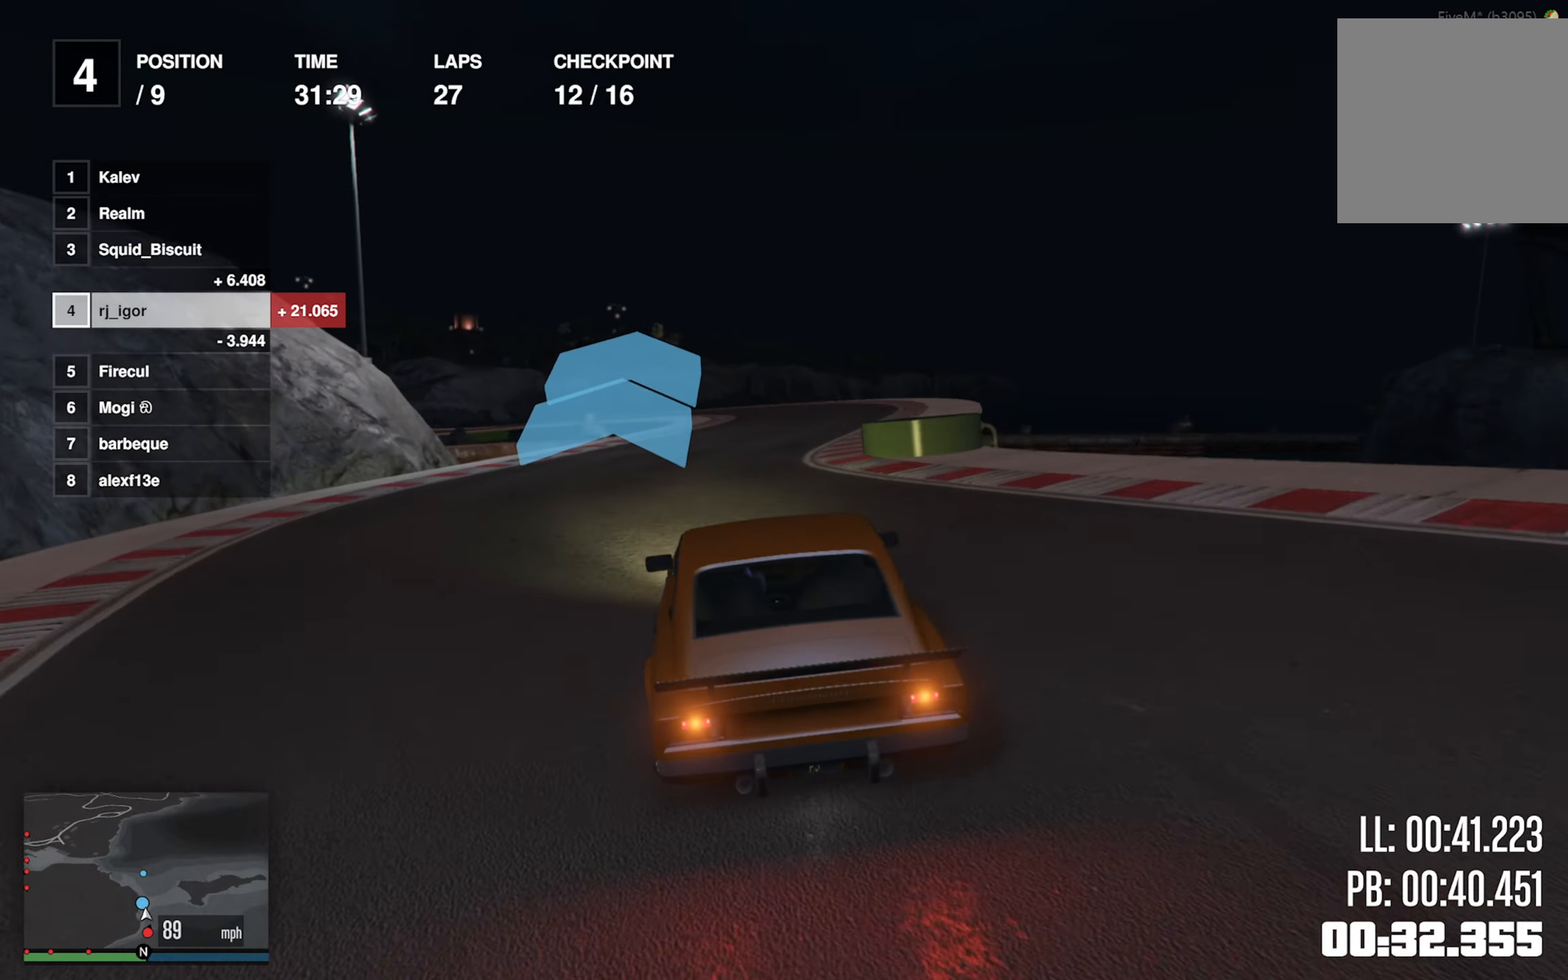
{"buttons": [], "left_stick": "center", "events": [[67, "left_stick", "center"], [150, "left_stick", "down-right"], [317, "left_stick", "center"]]}
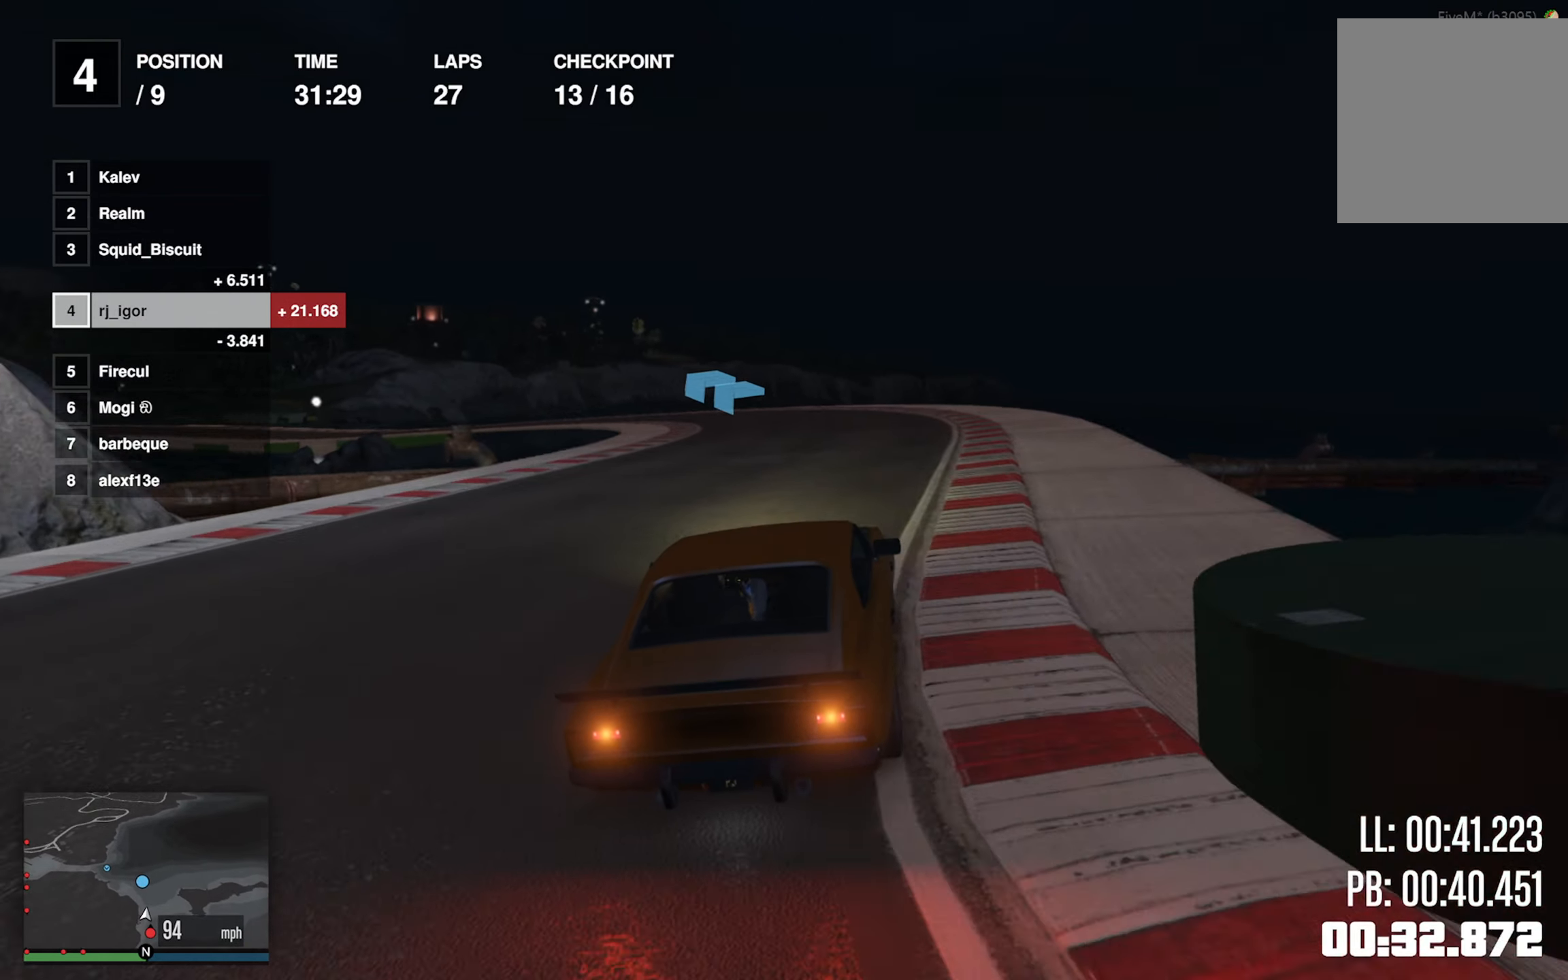
{"buttons": [], "left_stick": "center", "events": [[84, "left_stick", "left"], [250, "left_stick", "center"], [300, "left_stick", "left"], [467, "left_stick", "center"]]}
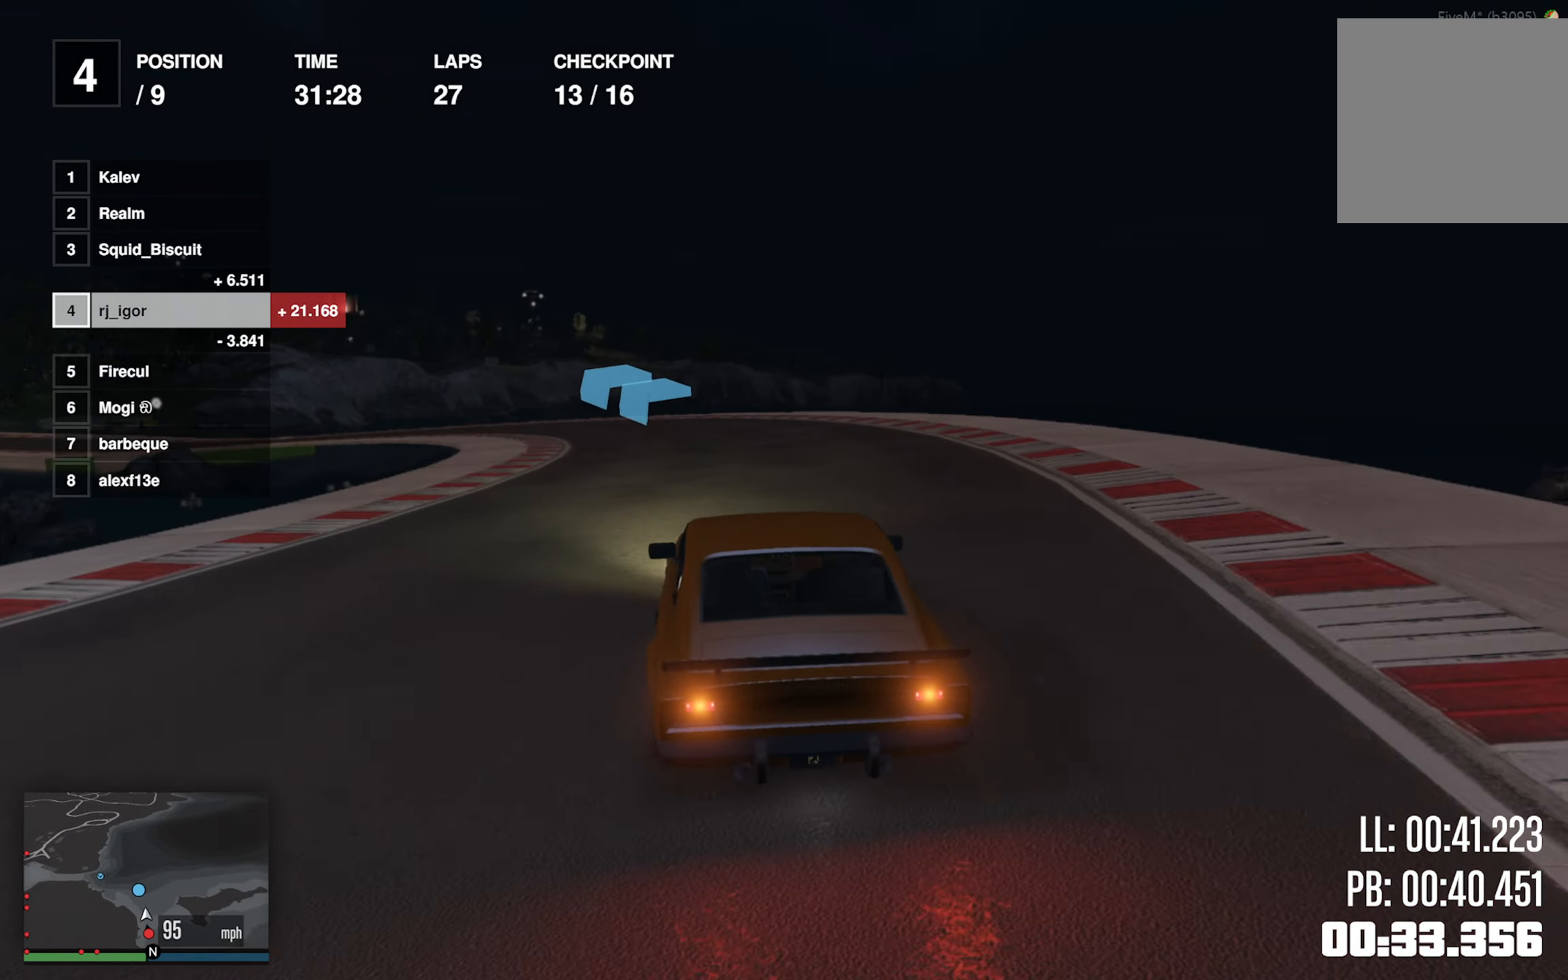
{"buttons": [], "left_stick": "center", "events": [[34, "left_stick", "left"], [184, "left_stick", "center"], [300, "left_stick", "left"], [450, "left_stick", "center"]]}
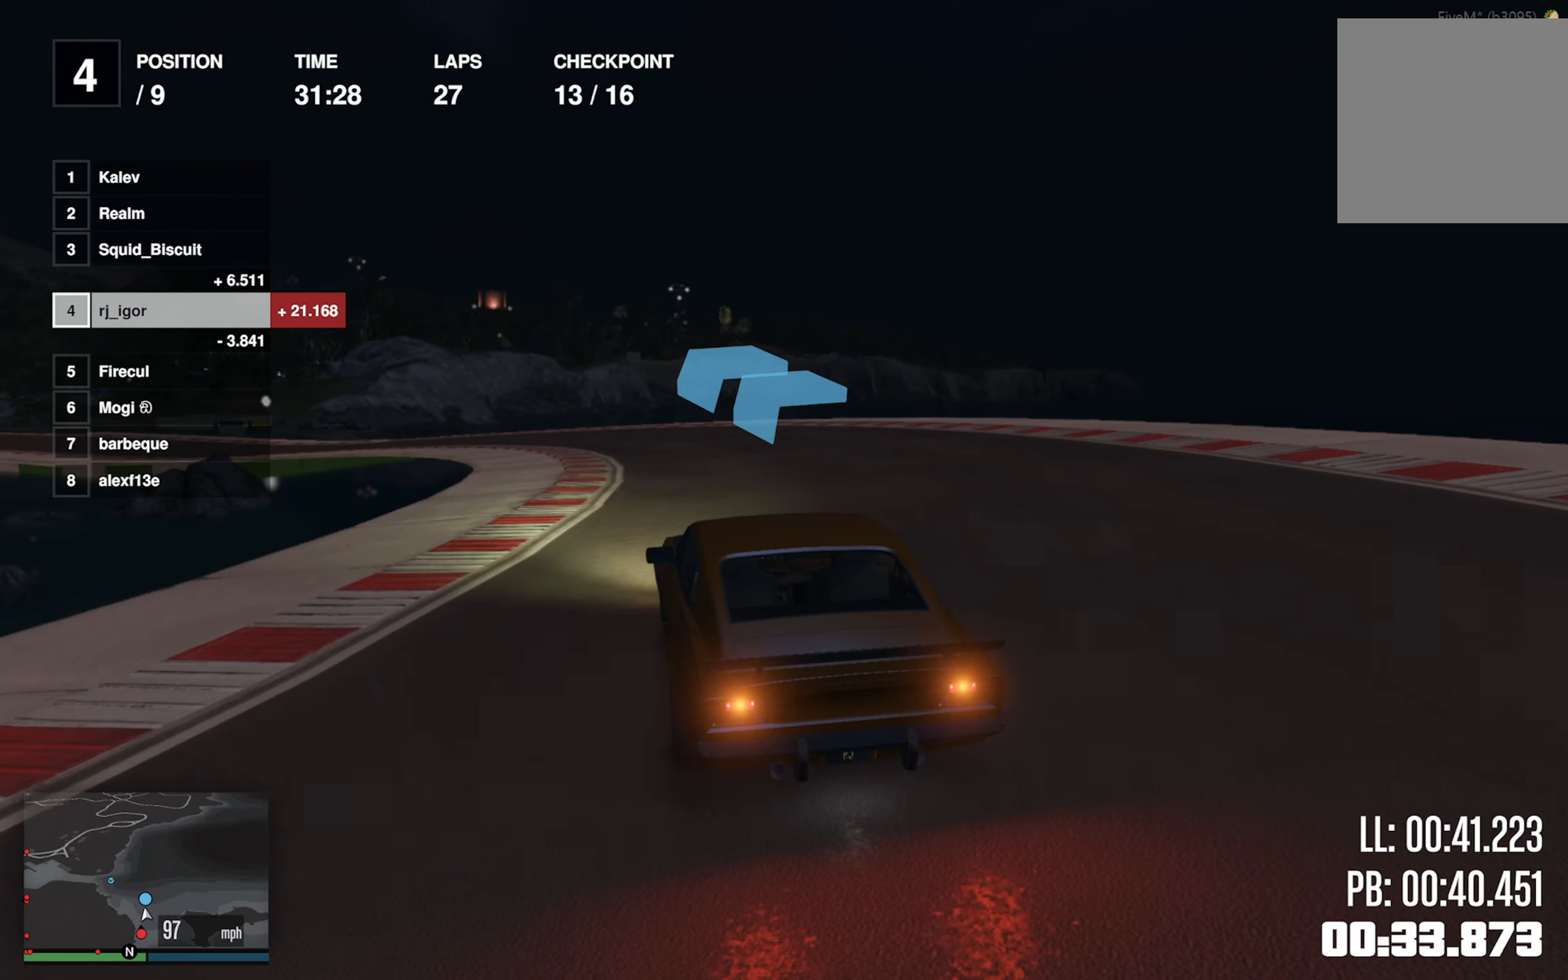
{"buttons": [], "left_stick": "center", "events": [[84, "left_stick", "left"], [234, "left_stick", "center"], [334, "left_stick", "left"], [484, "left_stick", "center"]]}
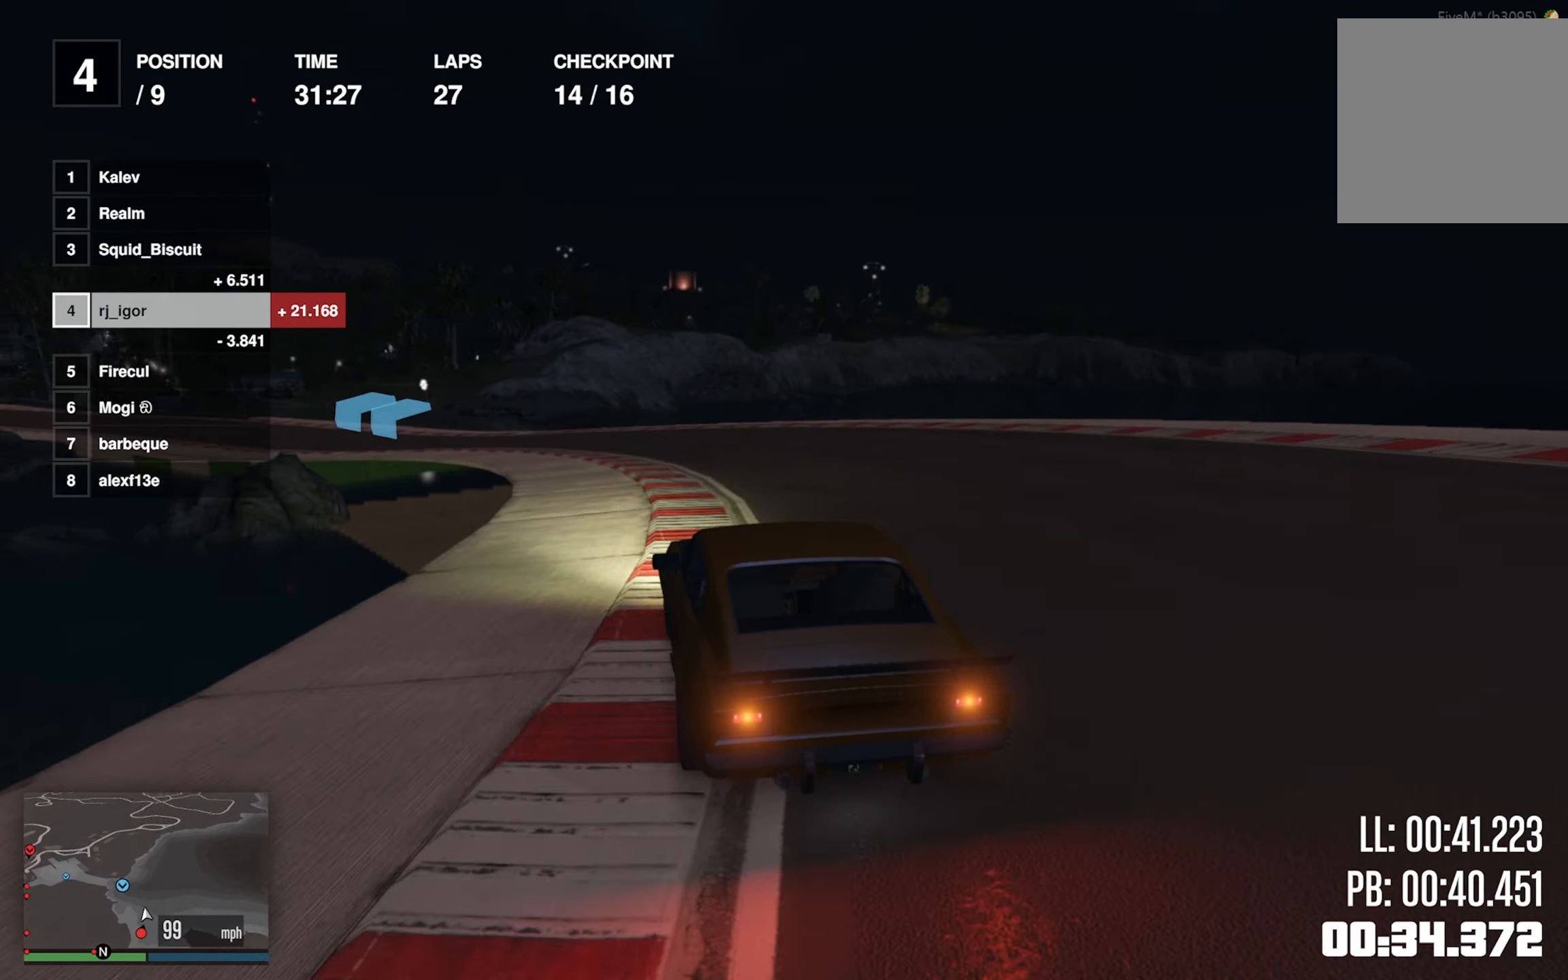
{"buttons": [], "left_stick": "left", "events": [[100, "left_stick", "left"], [267, "left_stick", "center"], [334, "left_stick", "left"]]}
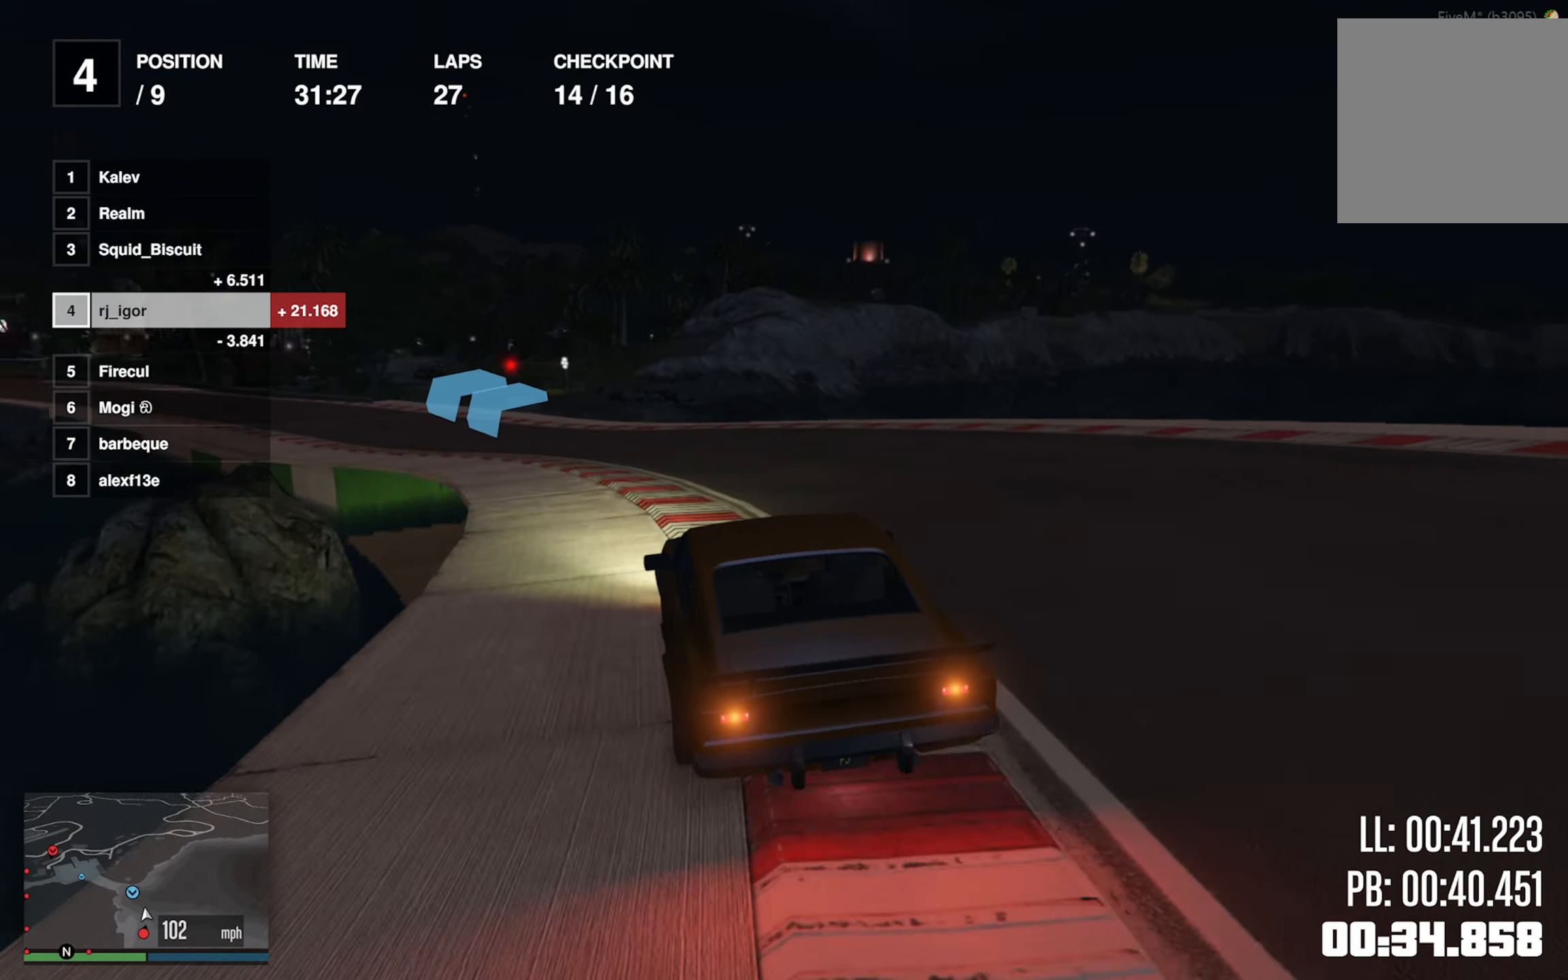
{"buttons": [], "left_stick": "center", "events": [[17, "left_stick", "center"], [84, "left_stick", "left"], [233, "left_stick", "center"], [316, "left_stick", "left"], [483, "left_stick", "center"]]}
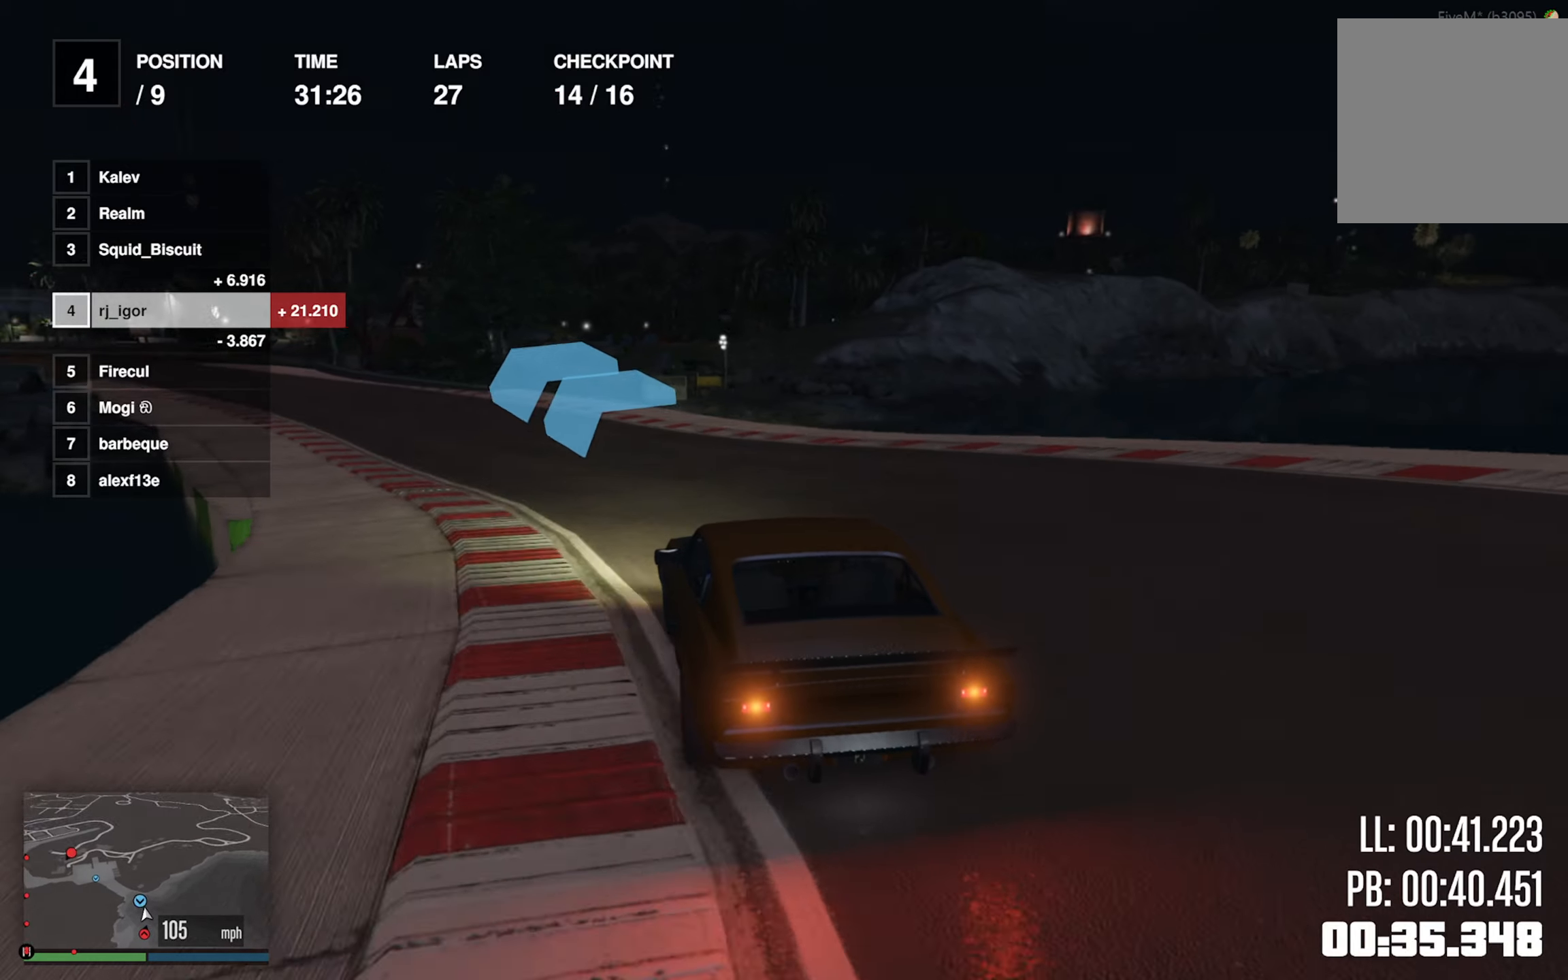
{"buttons": [], "left_stick": "center", "events": [[50, "left_stick", "left"], [283, "left_stick", "center"], [333, "left_stick", "left"], [483, "left_stick", "center"]]}
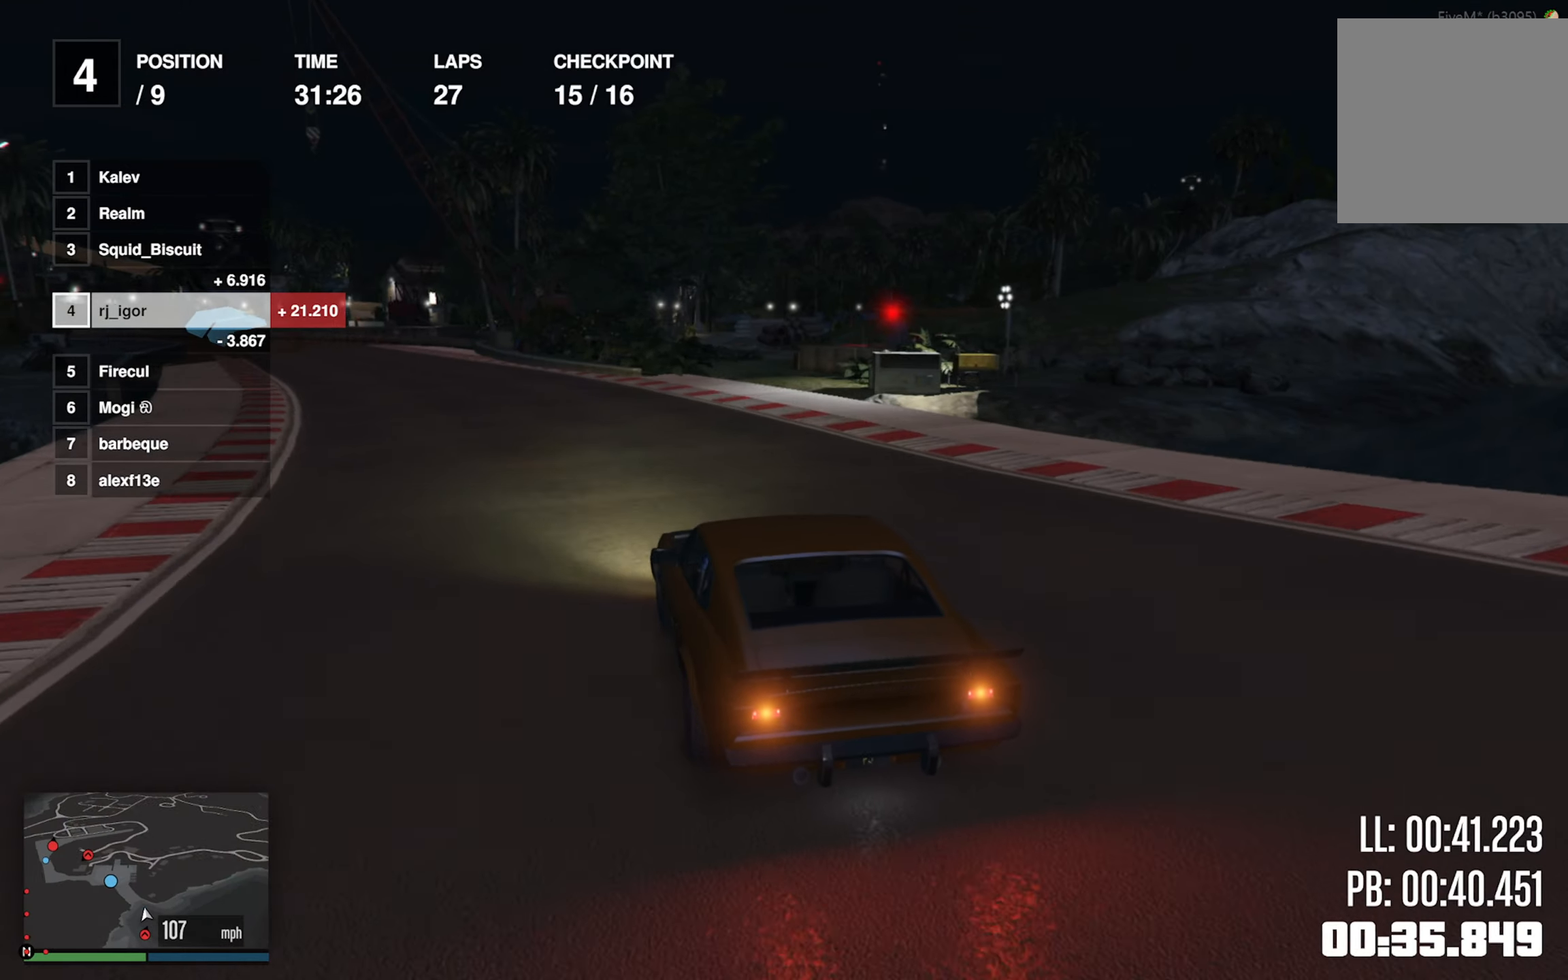
{"buttons": [], "left_stick": "center", "events": [[66, "left_stick", "left"], [266, "left_stick", "center"], [333, "left_stick", "left"], [483, "left_stick", "center"]]}
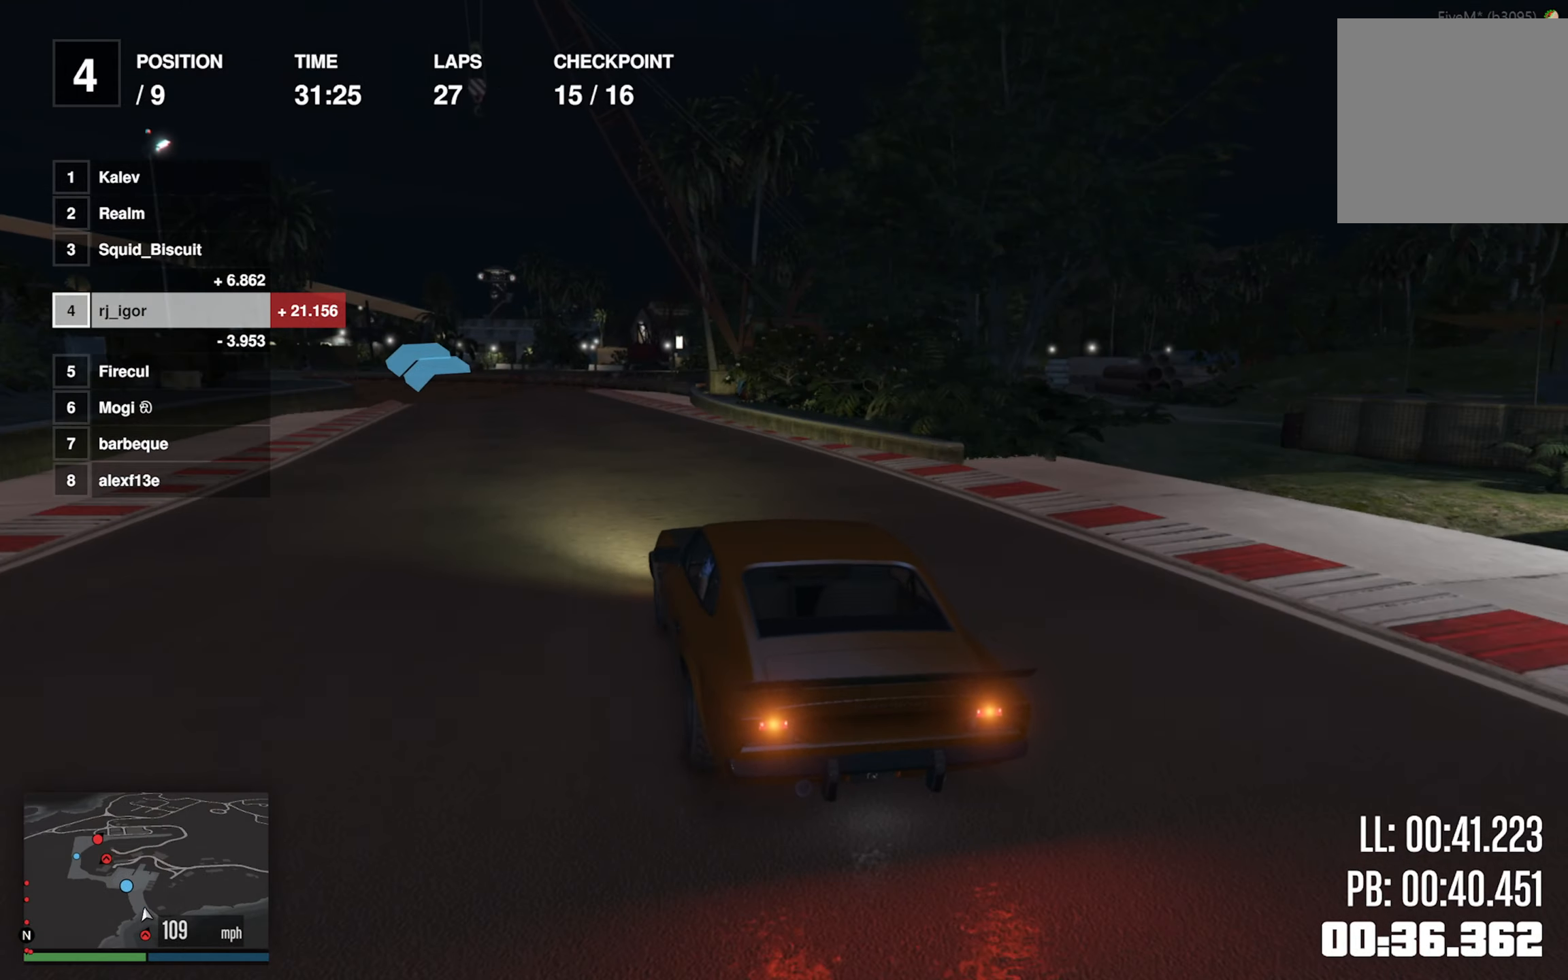
{"buttons": [], "left_stick": "center", "events": [[66, "left_stick", "left"], [250, "left_stick", "center"], [333, "left_stick", "left"], [500, "left_stick", "center"]]}
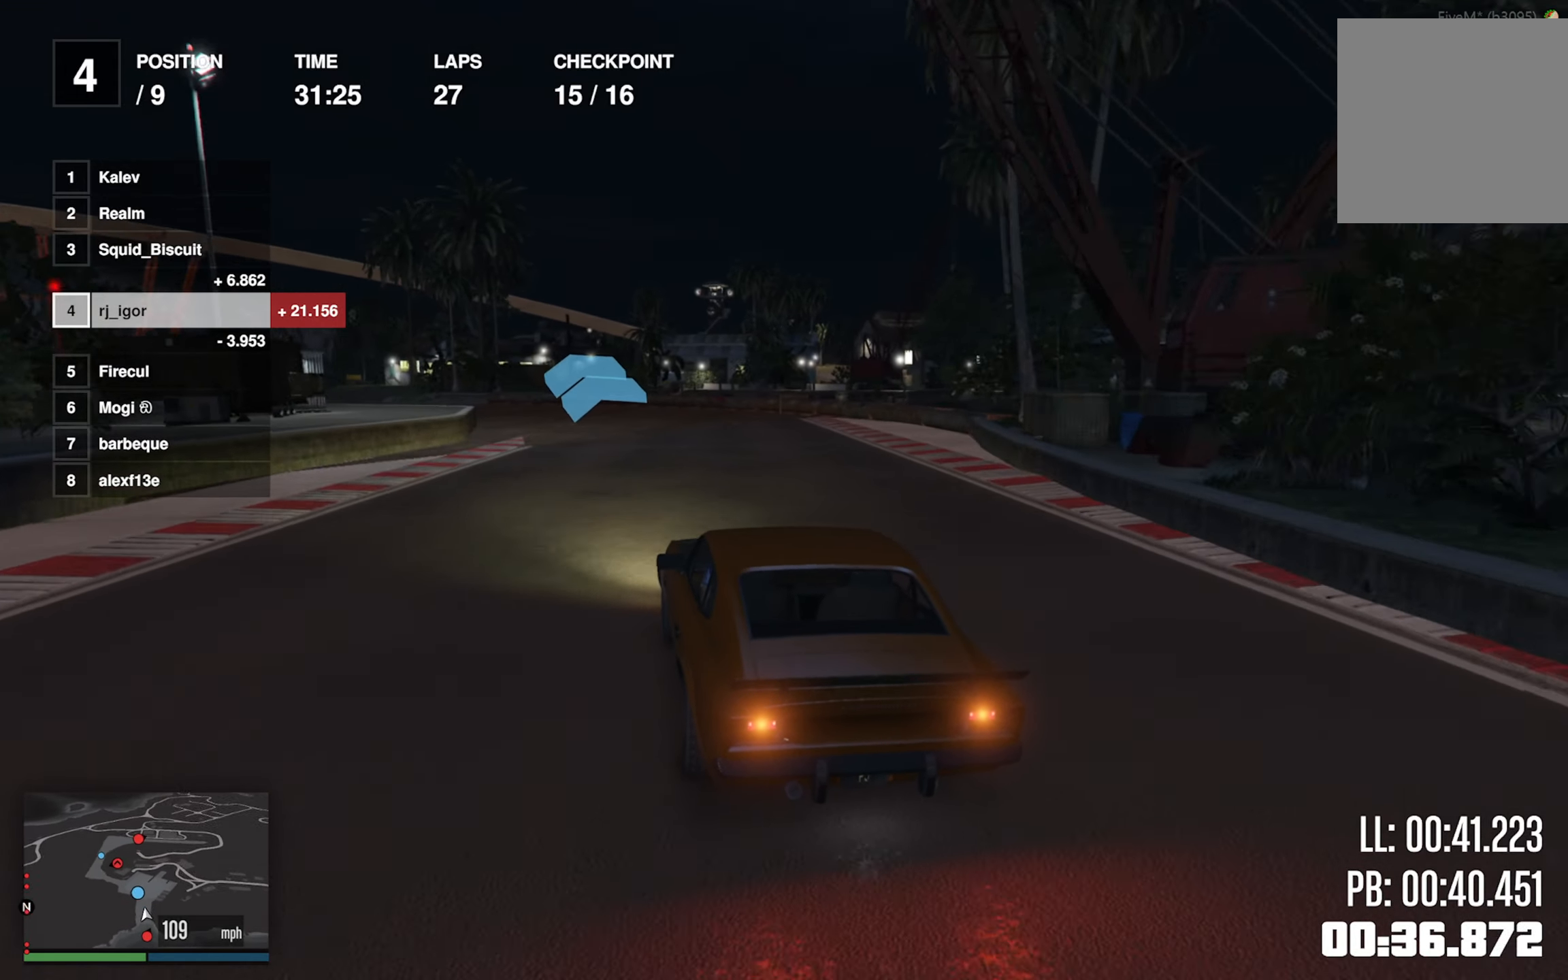
{"buttons": [], "left_stick": "center", "events": [[150, "left_stick", "left"], [466, "left_stick", "center"]]}
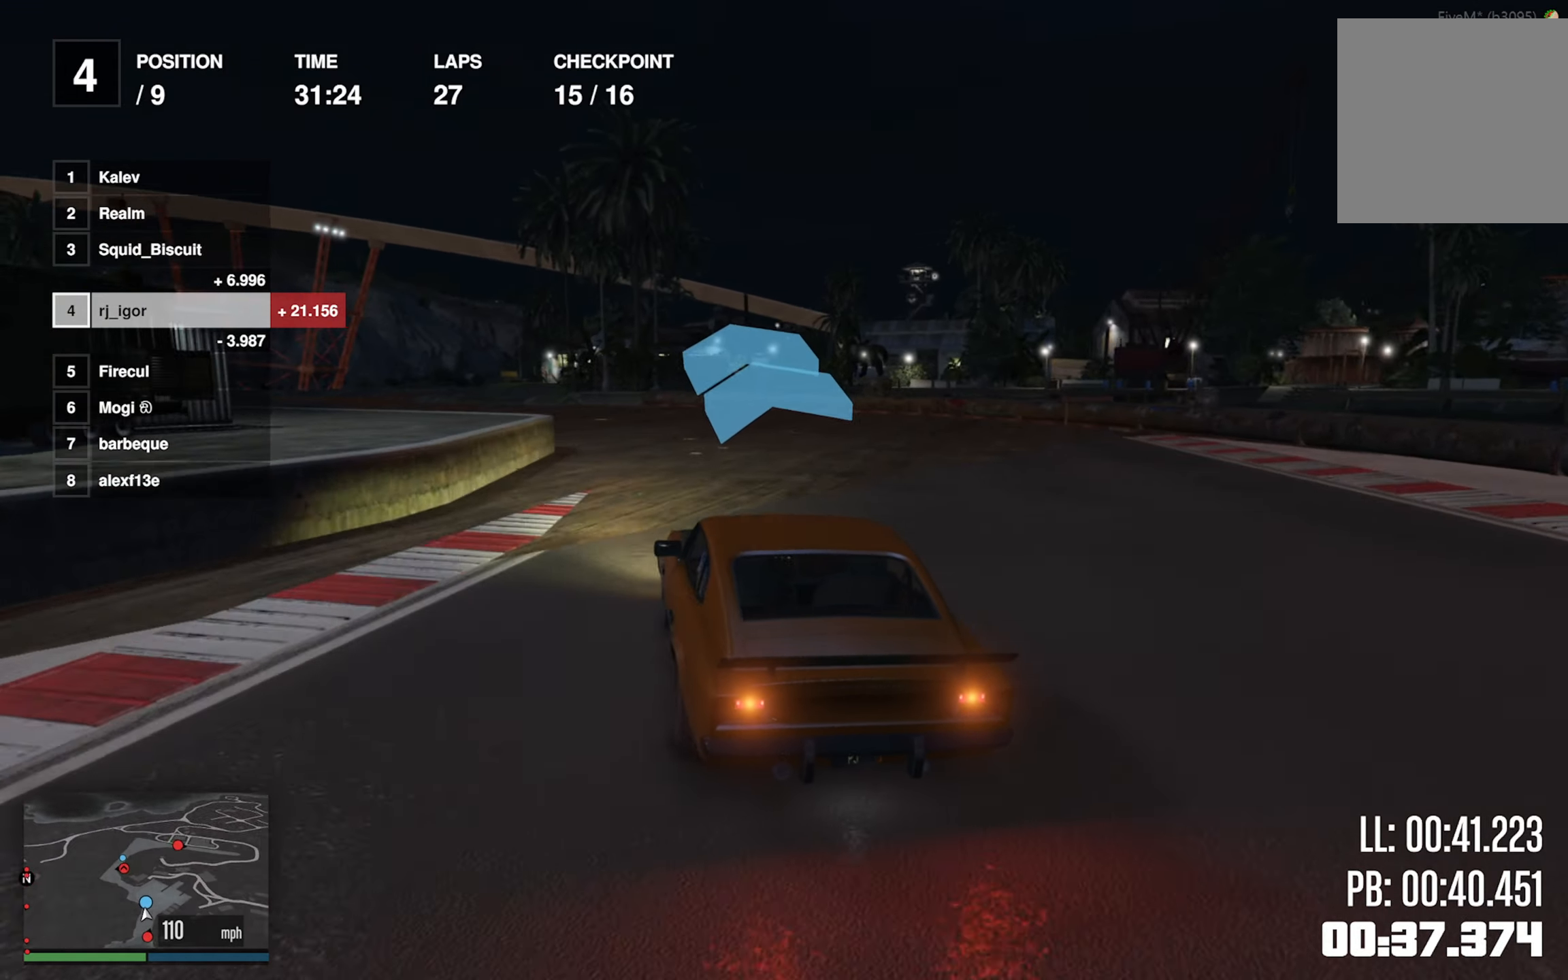
{"buttons": [], "left_stick": "left", "events": [[50, "left_stick", "left"], [266, "left_stick", "center"], [333, "left_stick", "left"]]}
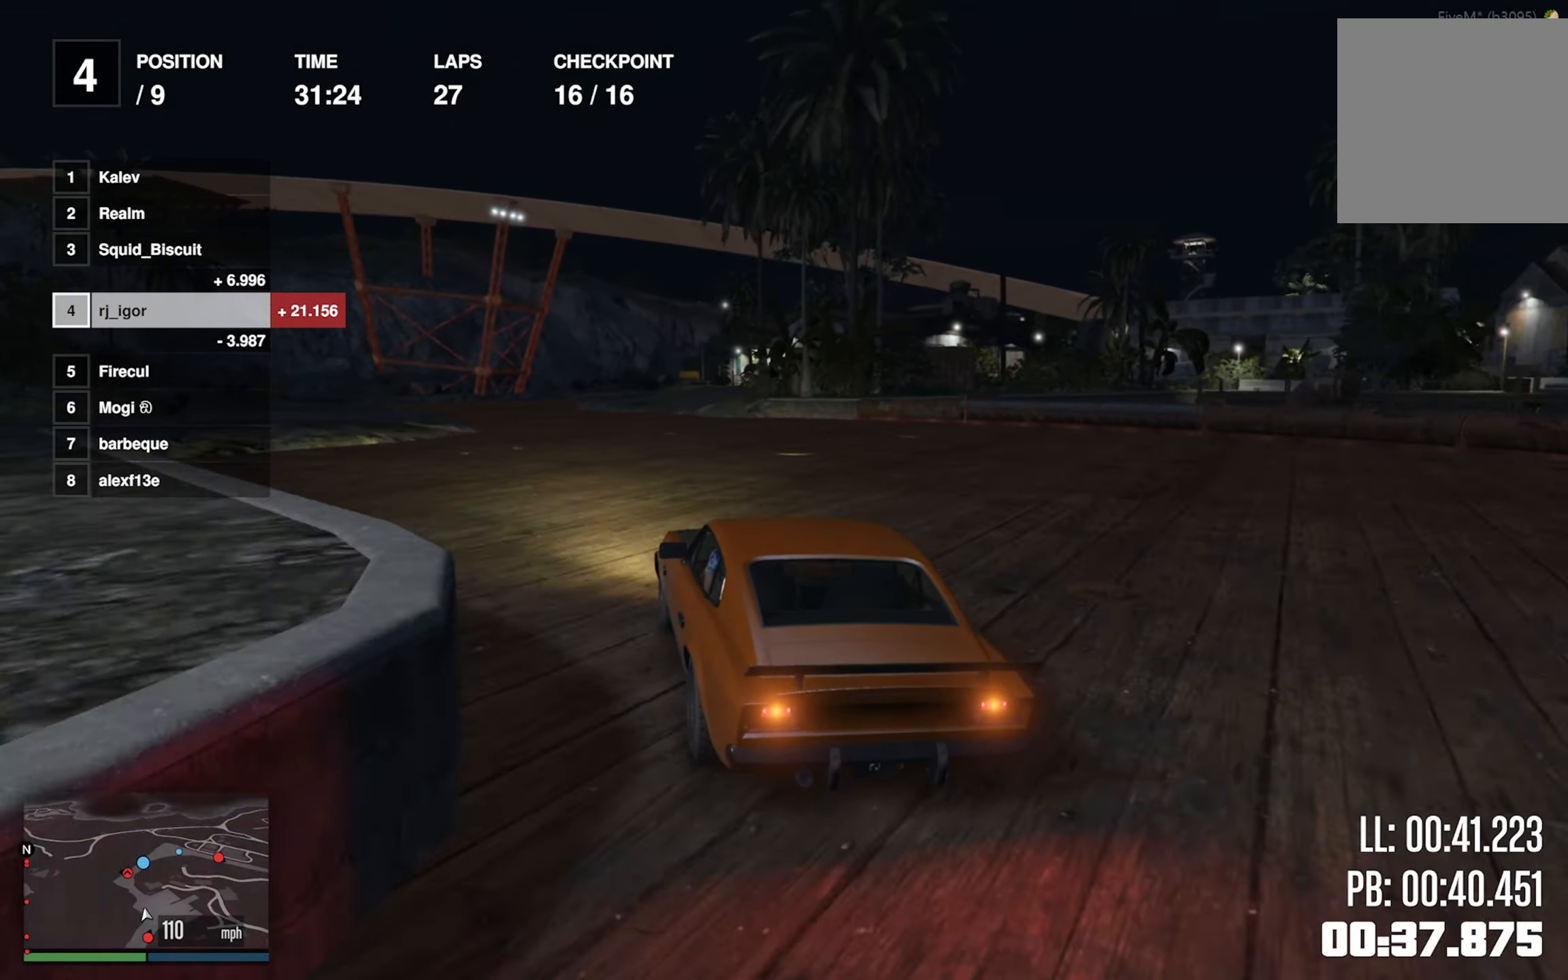
{"buttons": [], "left_stick": "center", "events": [[66, "left_stick", "center"], [133, "left_stick", "left"], [350, "left_stick", "center"]]}
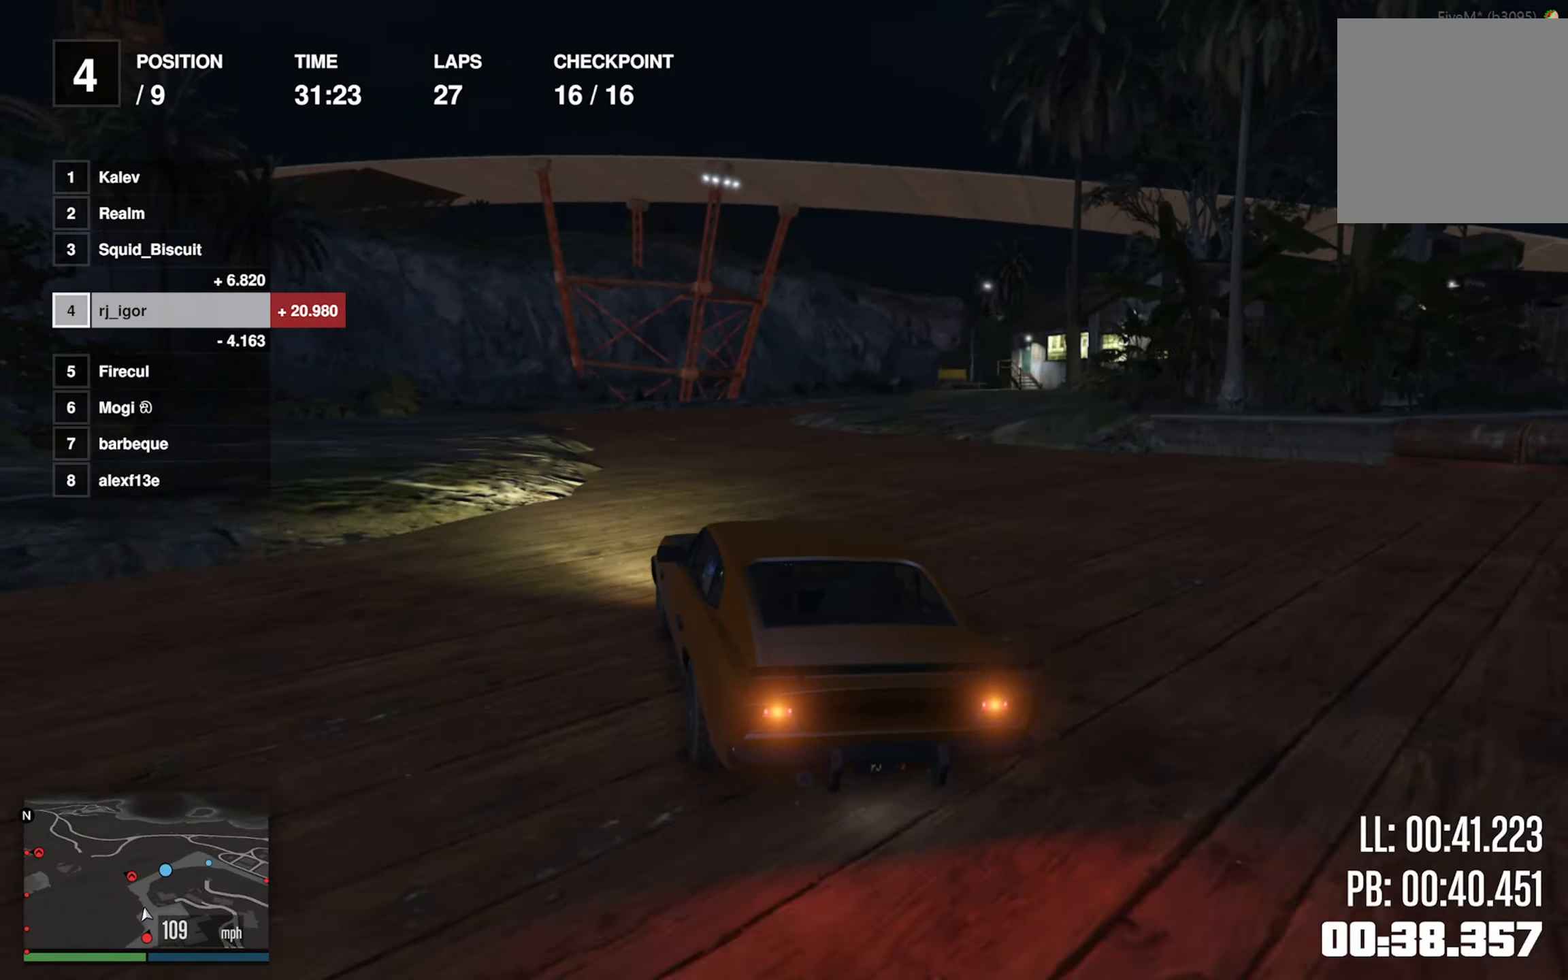
{"buttons": [], "left_stick": "down-right", "events": [[100, "left_stick", "down-right"], [333, "left_stick", "center"], [433, "left_stick", "down-right"]]}
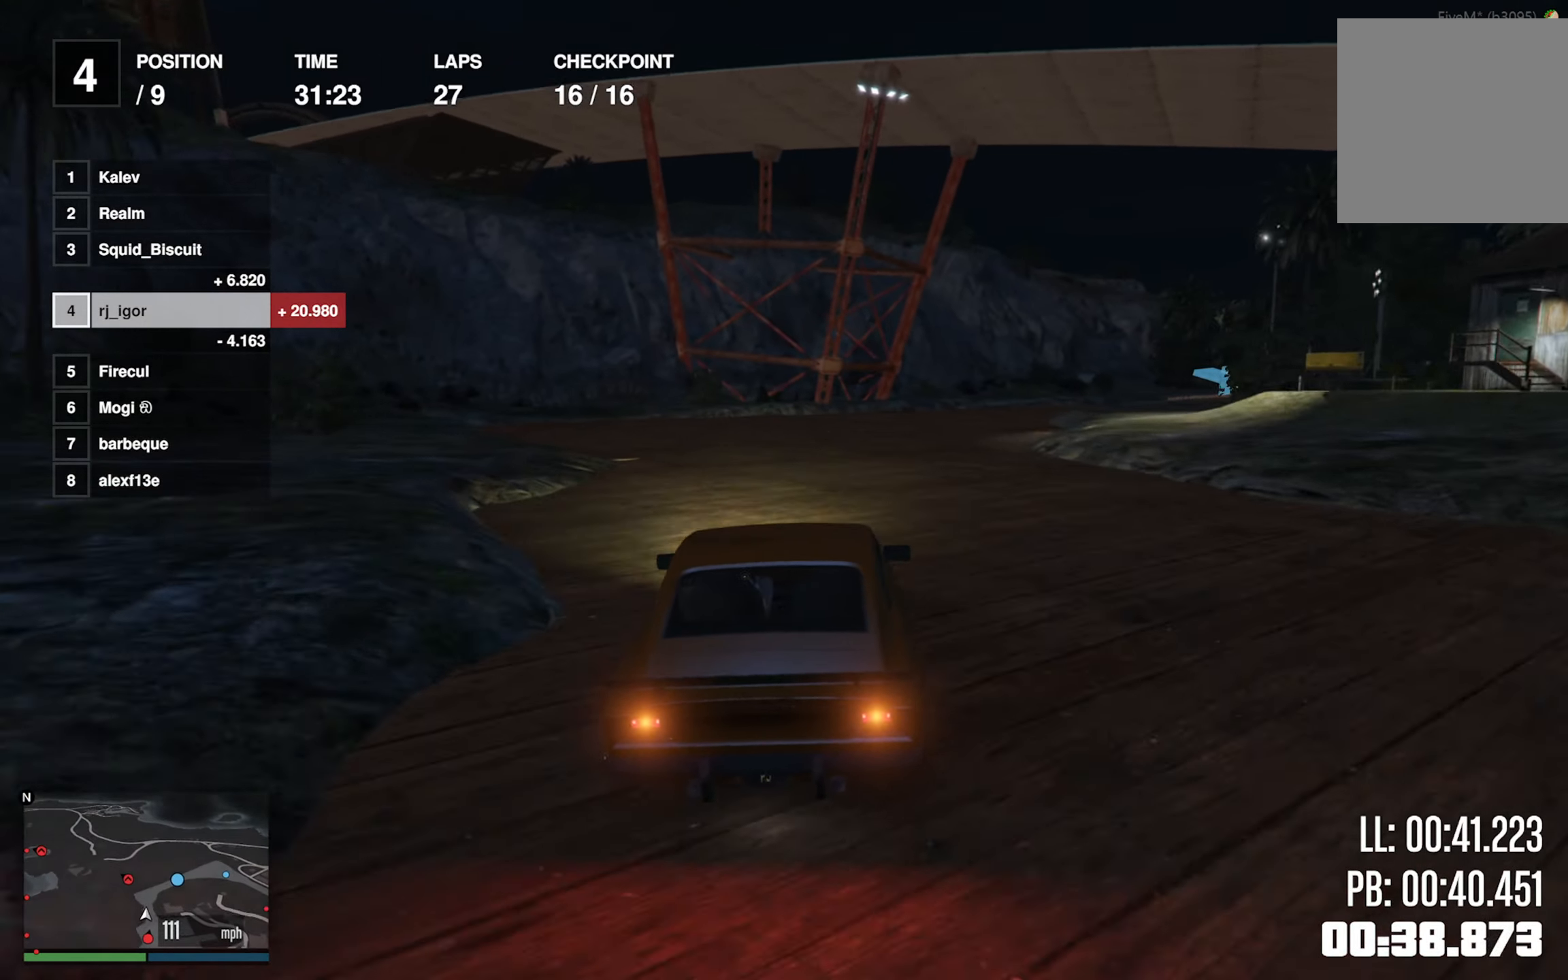
{"buttons": [], "left_stick": "down-right", "events": [[150, "left_stick", "center"], [300, "left_stick", "down-right"]]}
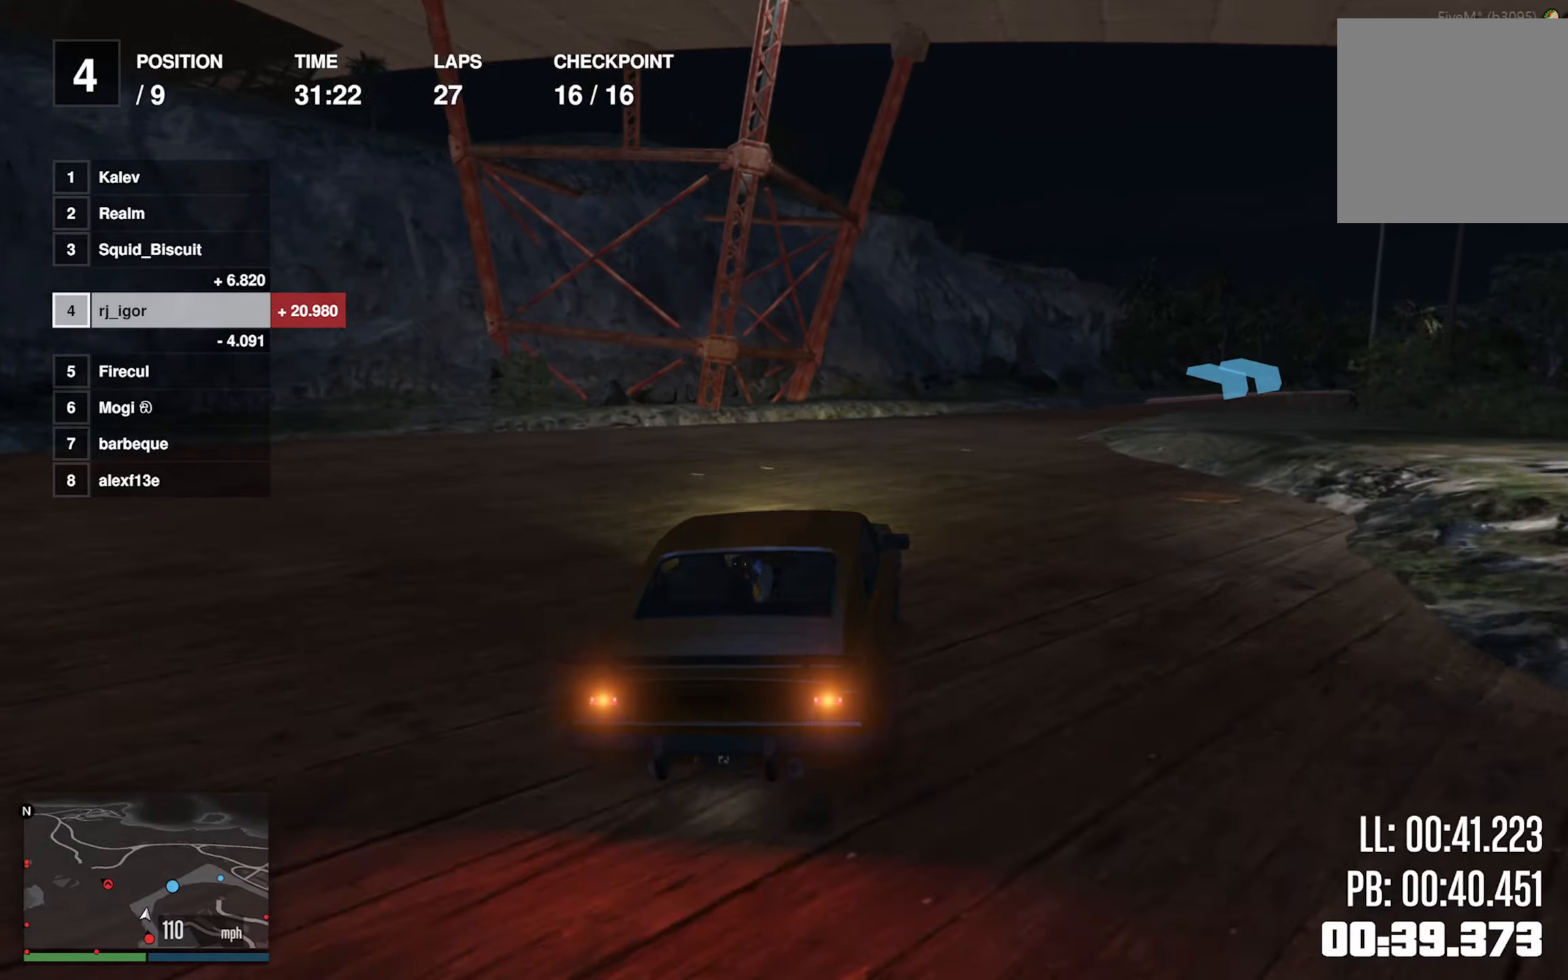
{"buttons": [], "left_stick": "center"}
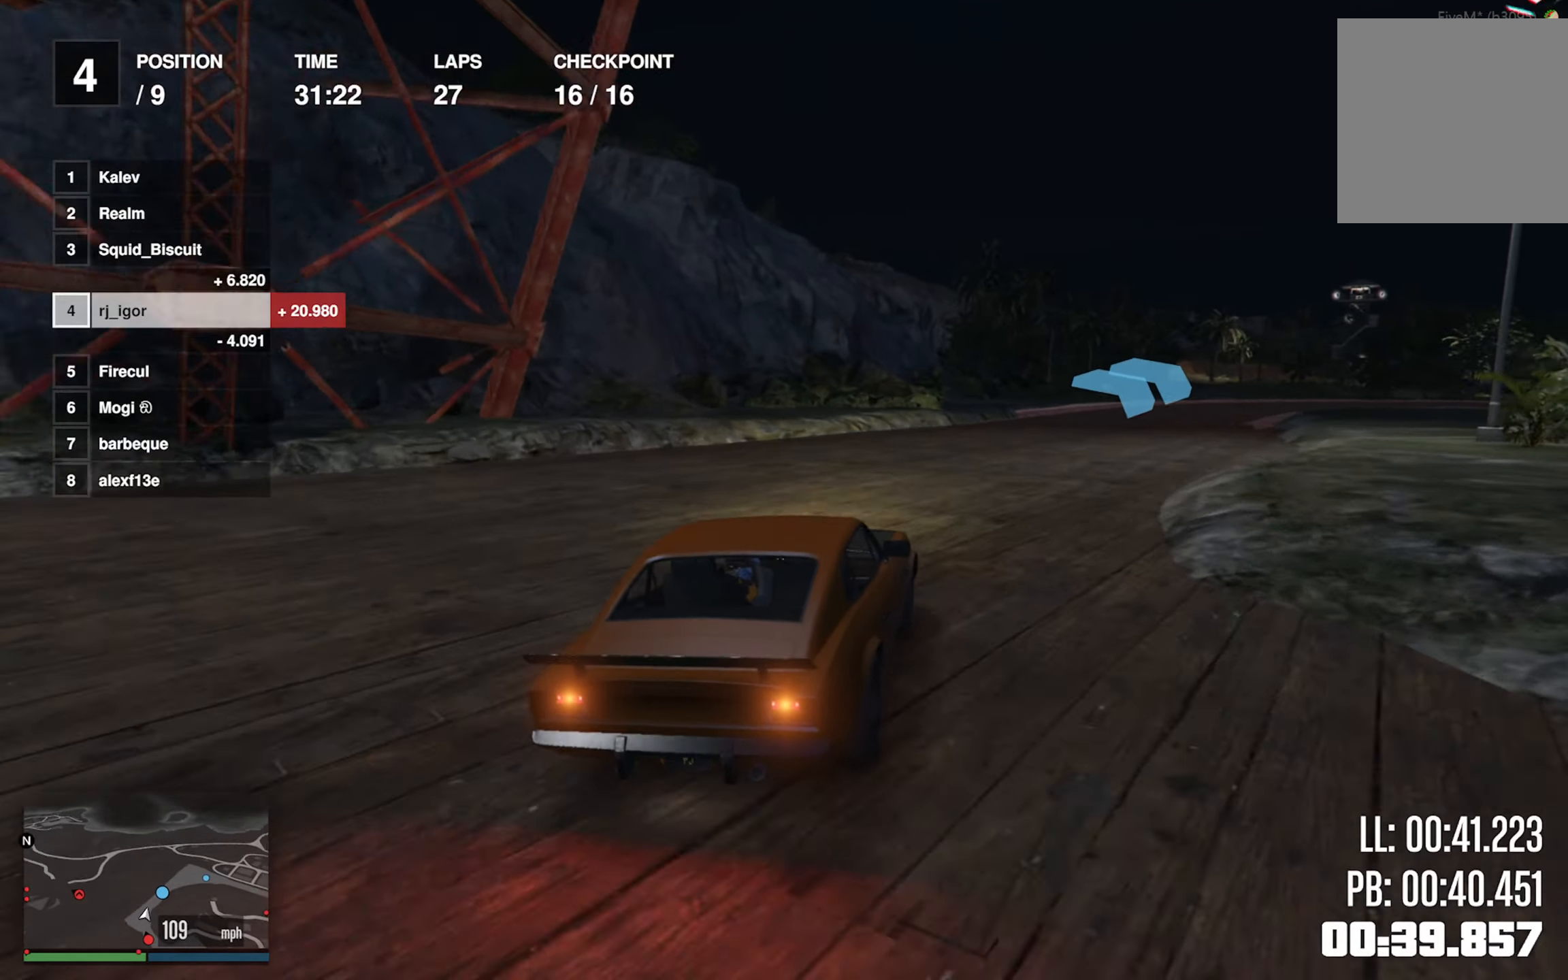
{"buttons": [], "left_stick": "center", "events": [[50, "left_stick", "down-right"], [233, "left_stick", "center"], [300, "left_stick", "down-right"], [417, "left_stick", "center"]]}
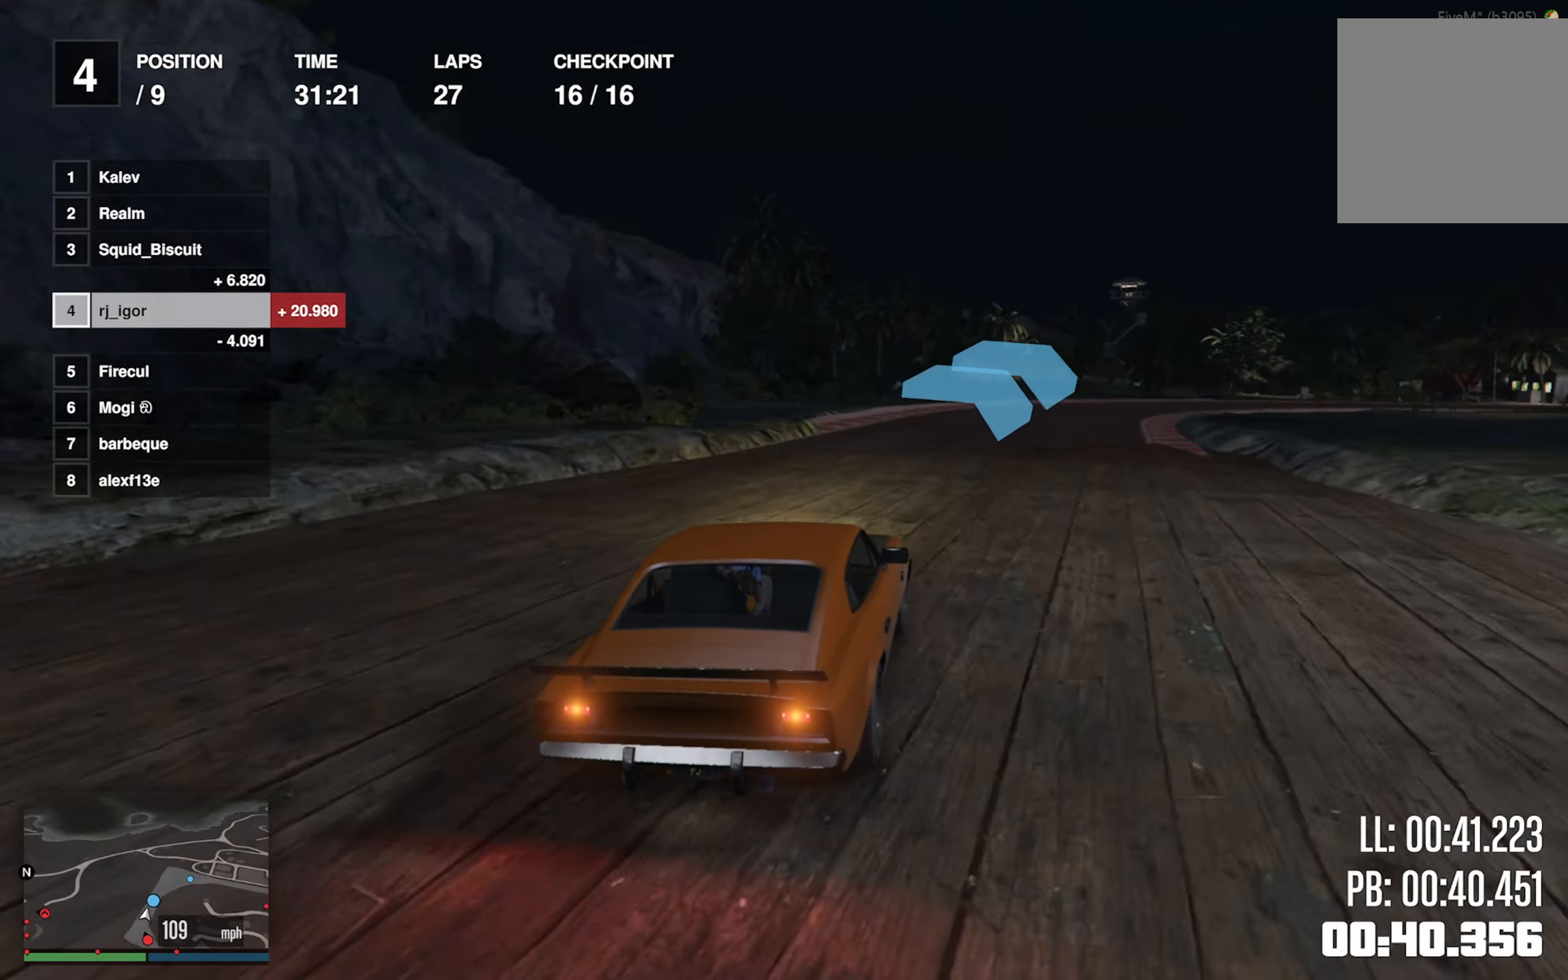
{"buttons": [], "left_stick": "down-right", "events": [[17, "left_stick", "down-right"], [250, "left_stick", "center"], [417, "left_stick", "down-right"]]}
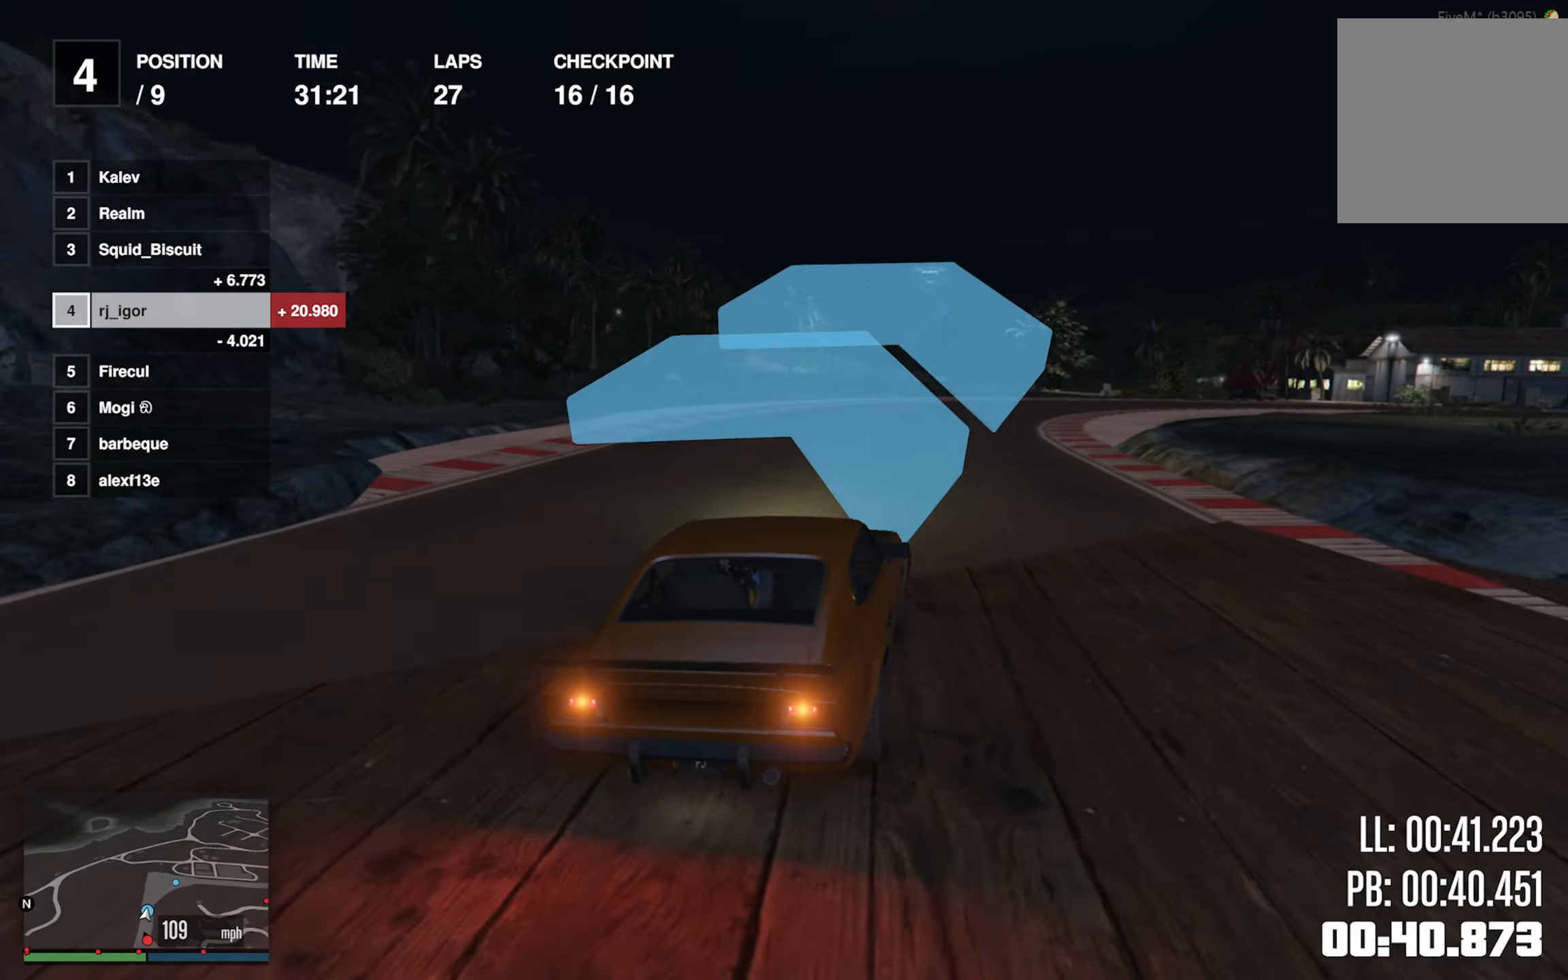
{"buttons": [], "left_stick": "down-right", "events": [[83, "left_stick", "center"], [333, "left_stick", "down-right"]]}
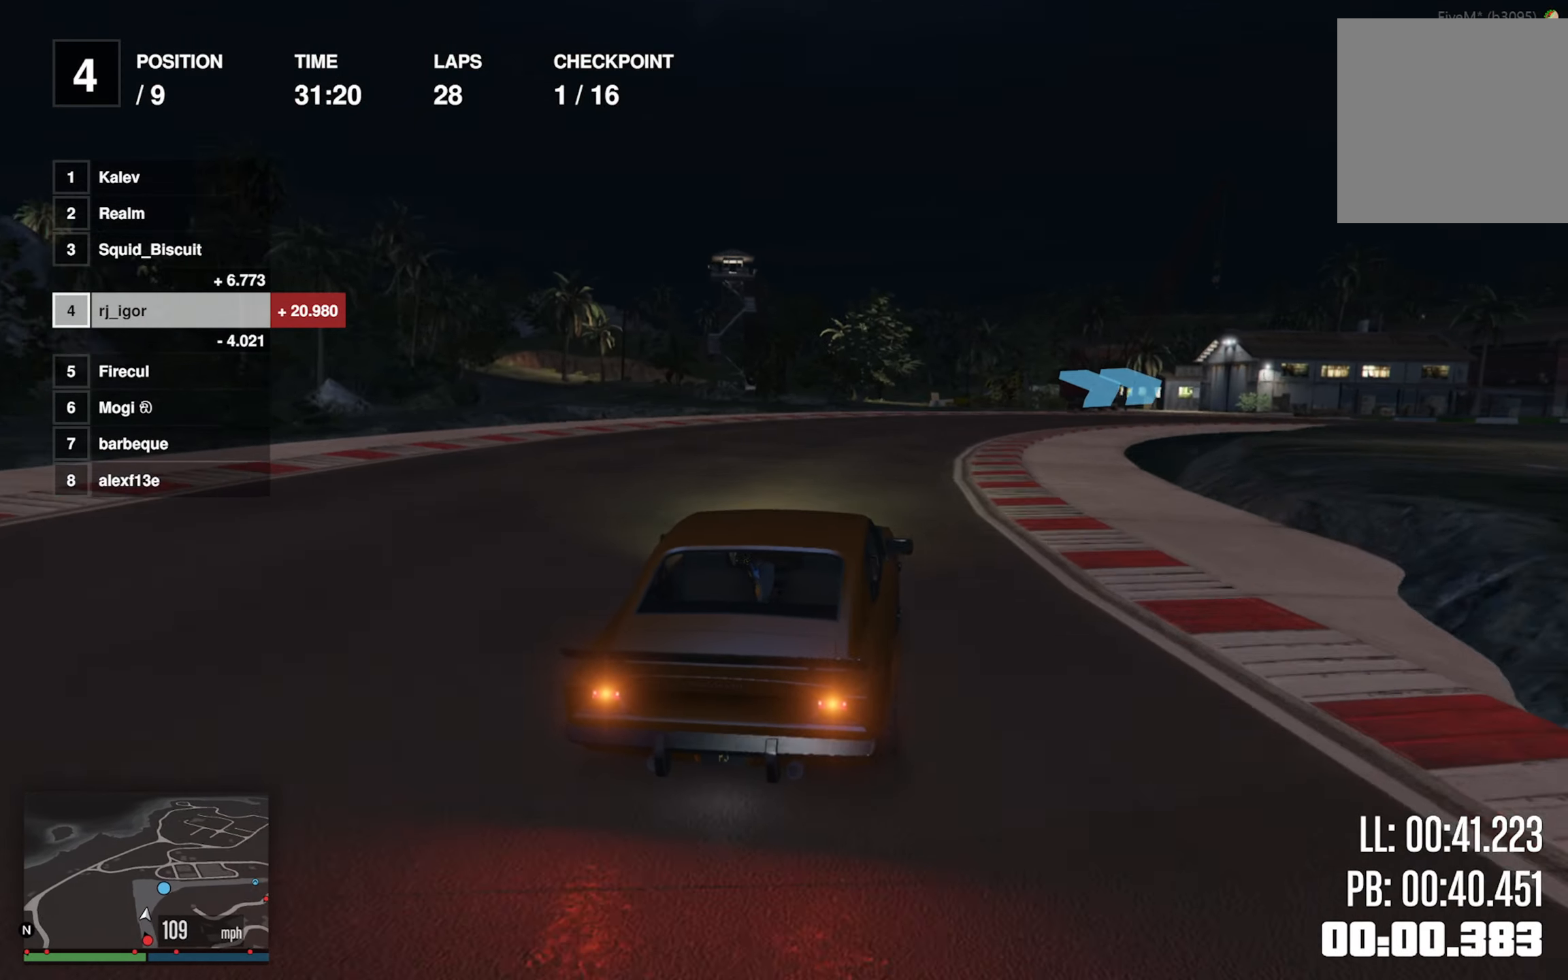
{"buttons": [], "left_stick": "down-right", "events": [[17, "left_stick", "center"], [83, "left_stick", "down-right"], [283, "left_stick", "center"], [367, "left_stick", "down-right"]]}
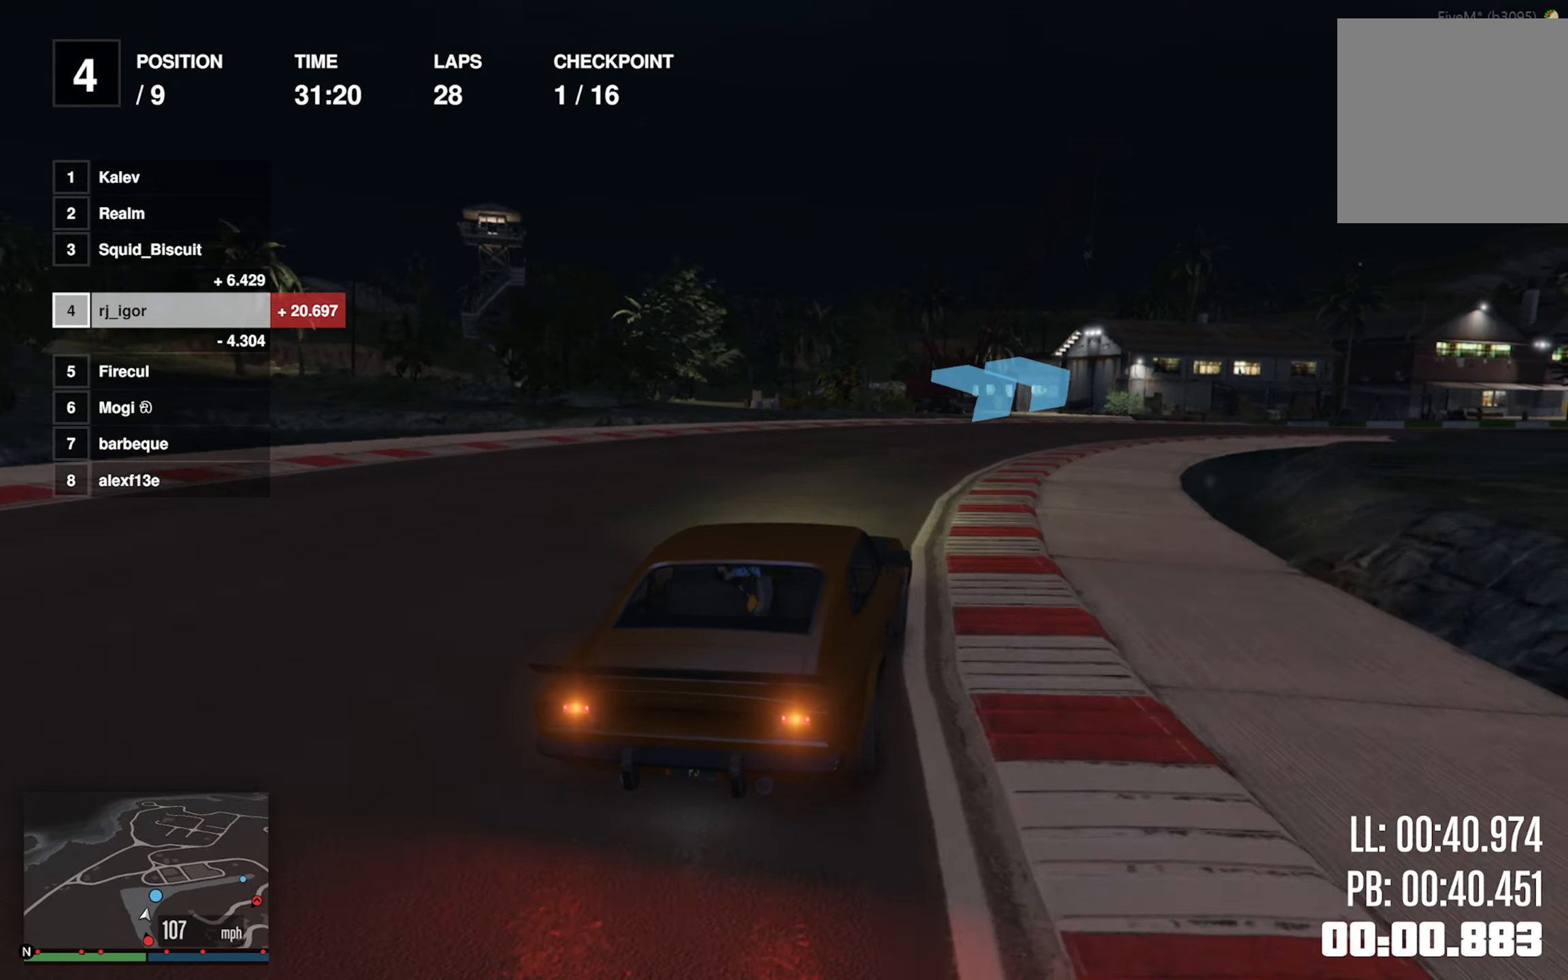
{"buttons": [], "left_stick": "center", "events": [[17, "left_stick", "center"], [100, "left_stick", "down-right"], [433, "left_stick", "center"]]}
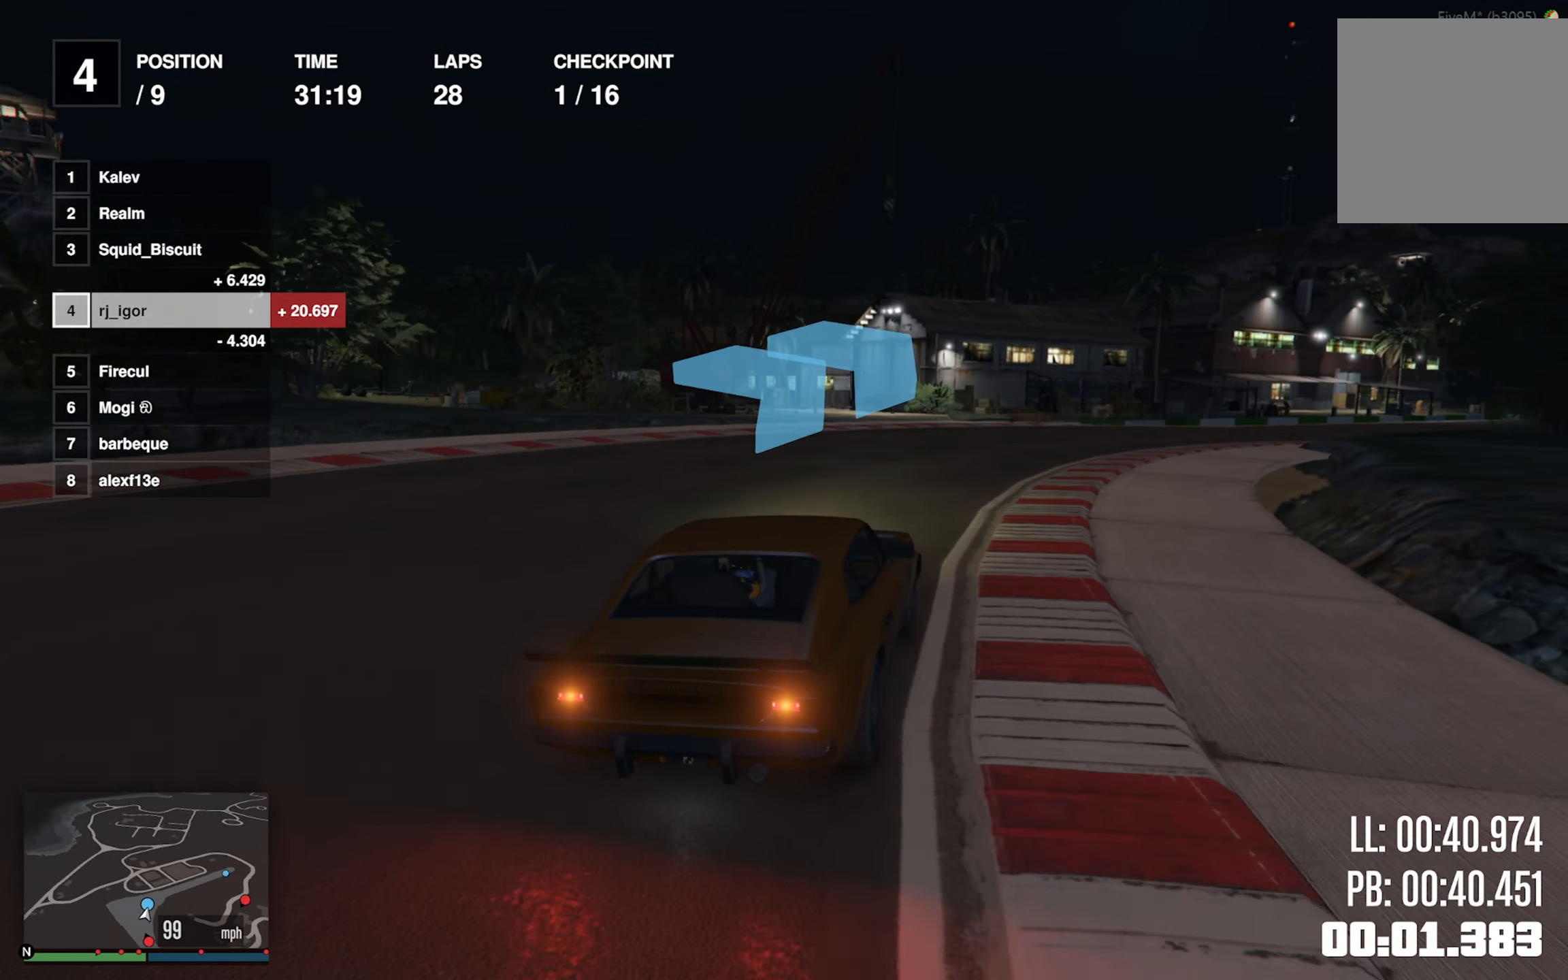
{"buttons": [], "left_stick": "down-right", "events": [[33, "left_stick", "down-right"], [250, "left_stick", "center"], [333, "left_stick", "down-right"]]}
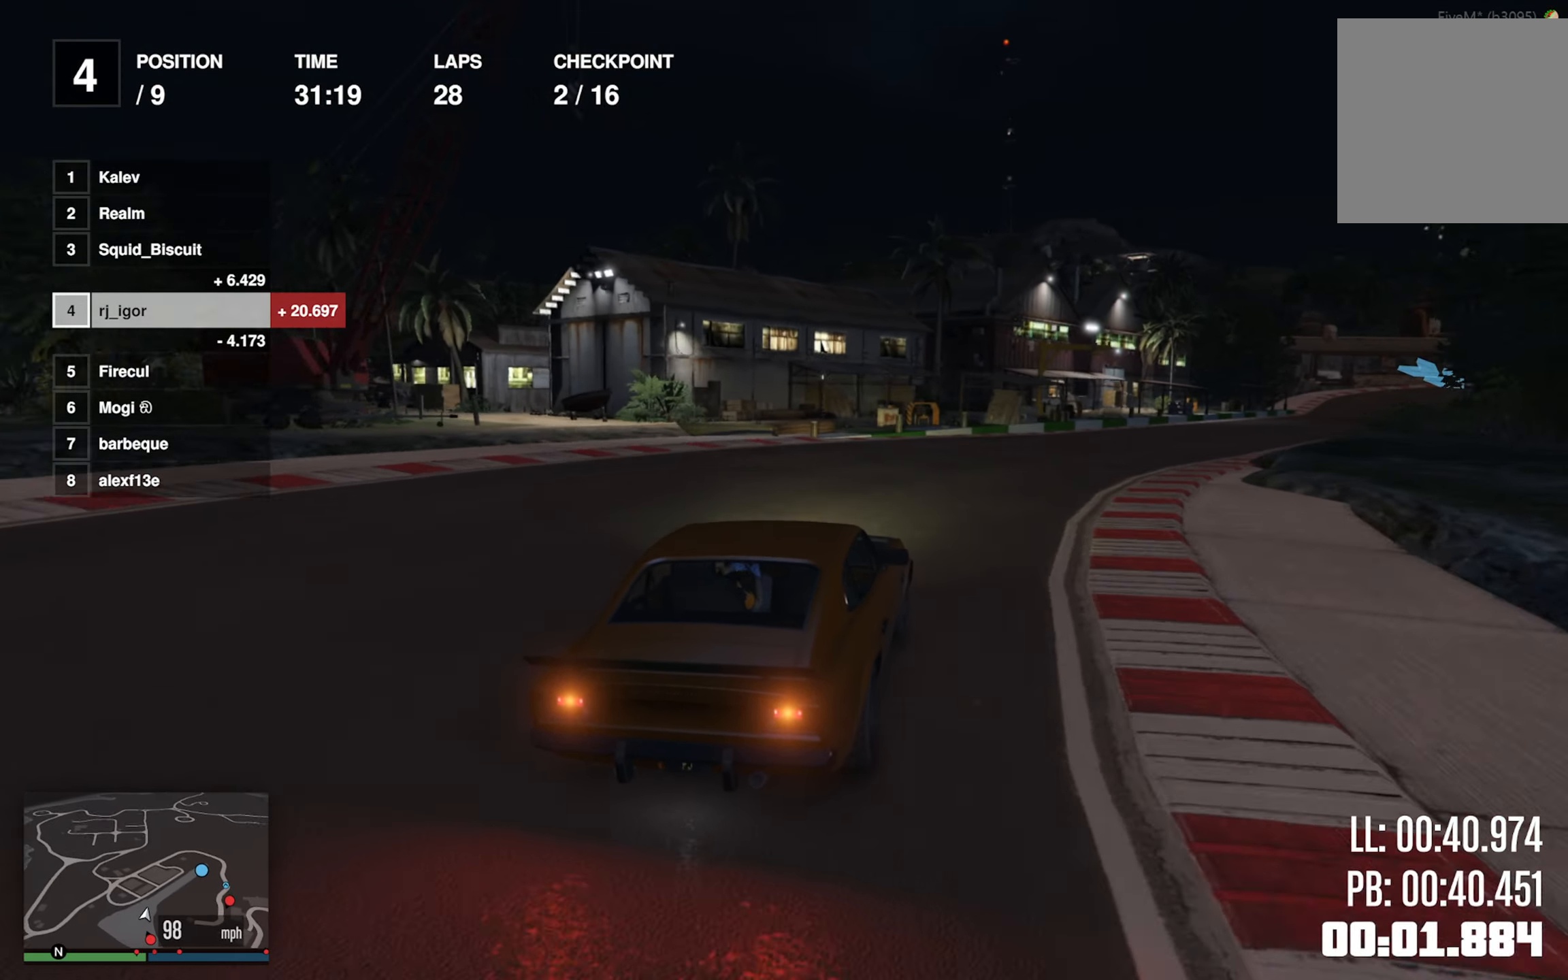
{"buttons": [], "left_stick": "down-right", "events": [[67, "left_stick", "center"], [167, "left_stick", "down-right"], [367, "left_stick", "center"], [500, "left_stick", "down-right"]]}
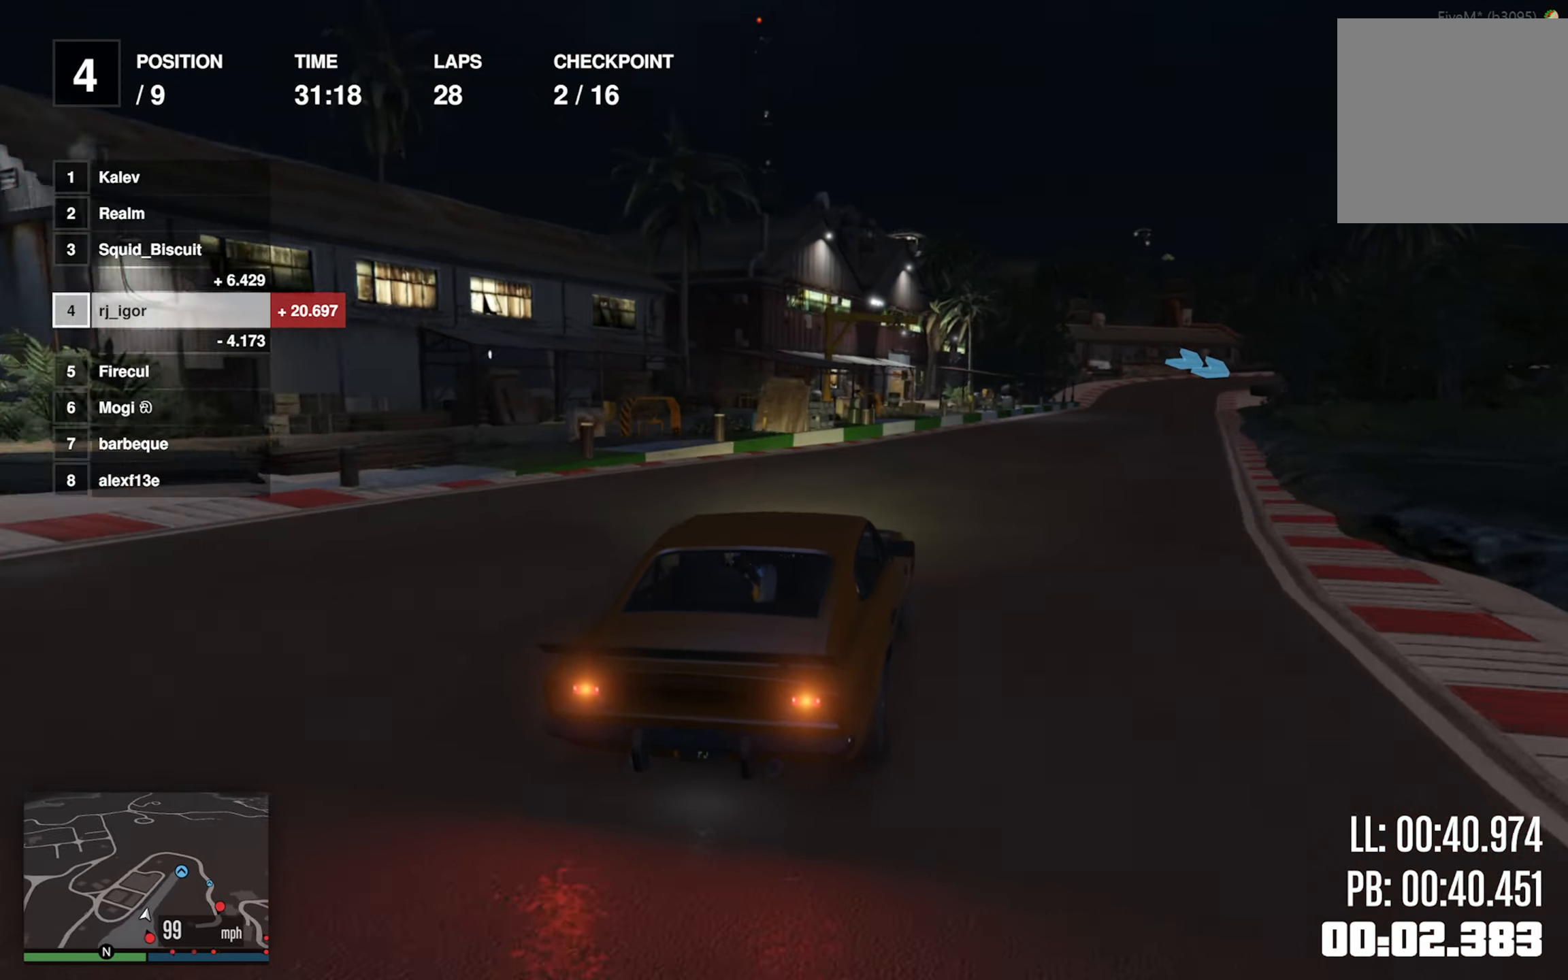
{"buttons": [], "left_stick": "center", "events": [[184, "left_stick", "center"], [367, "left_stick", "down-right"], [467, "left_stick", "center"]]}
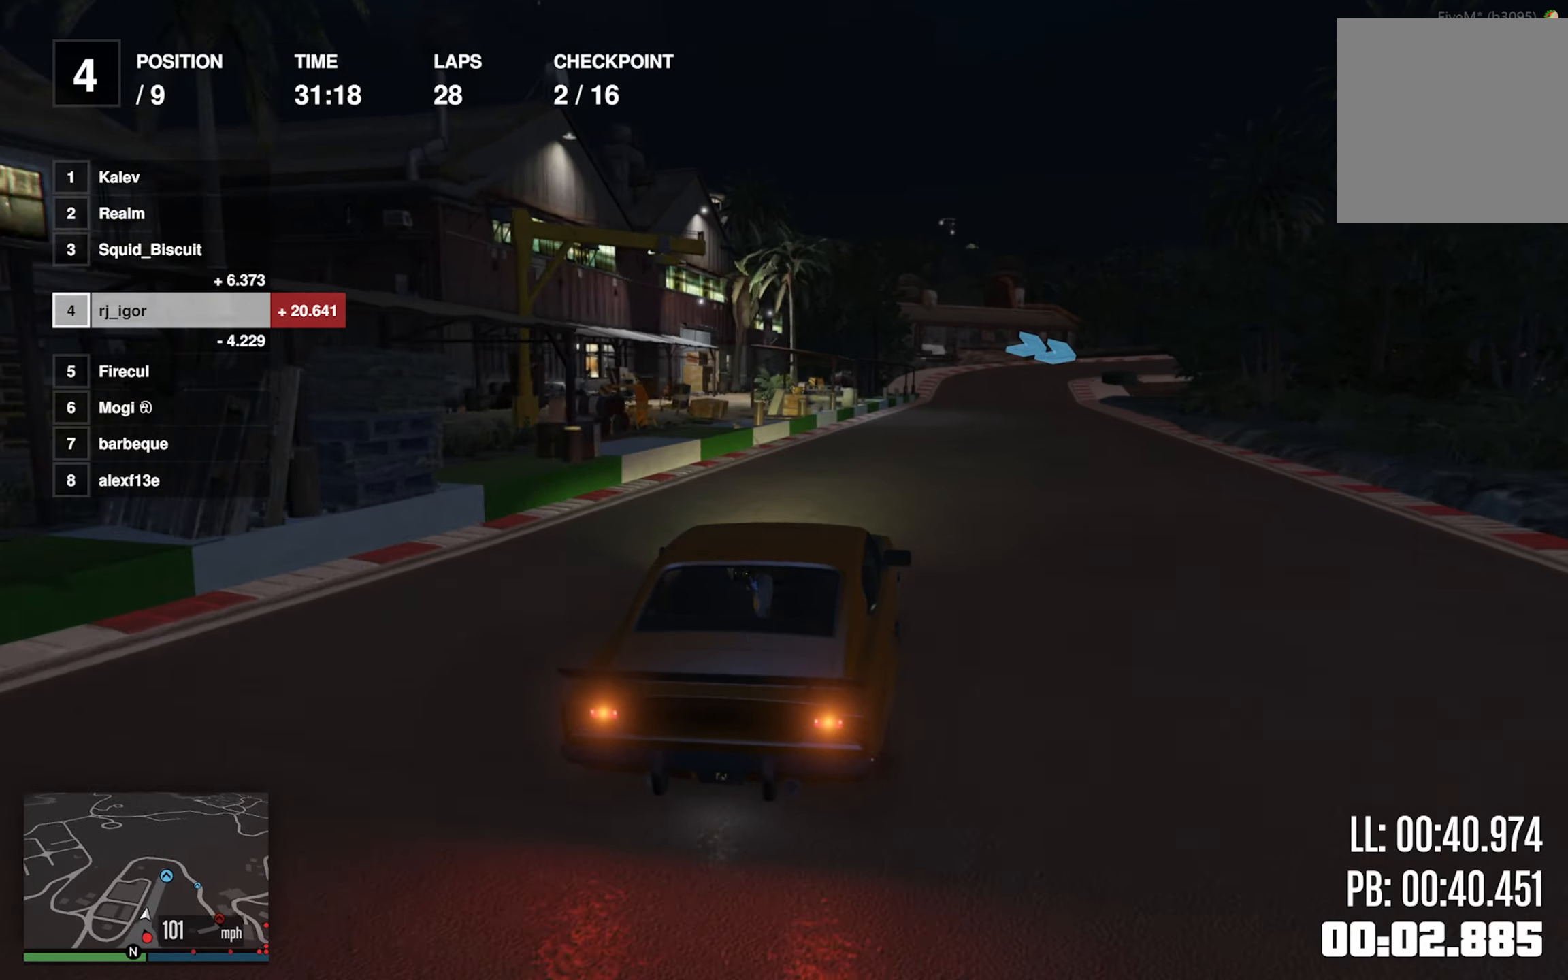
{"buttons": [], "left_stick": "center", "events": [[217, "left_stick", "down-right"], [284, "left_stick", "center"]]}
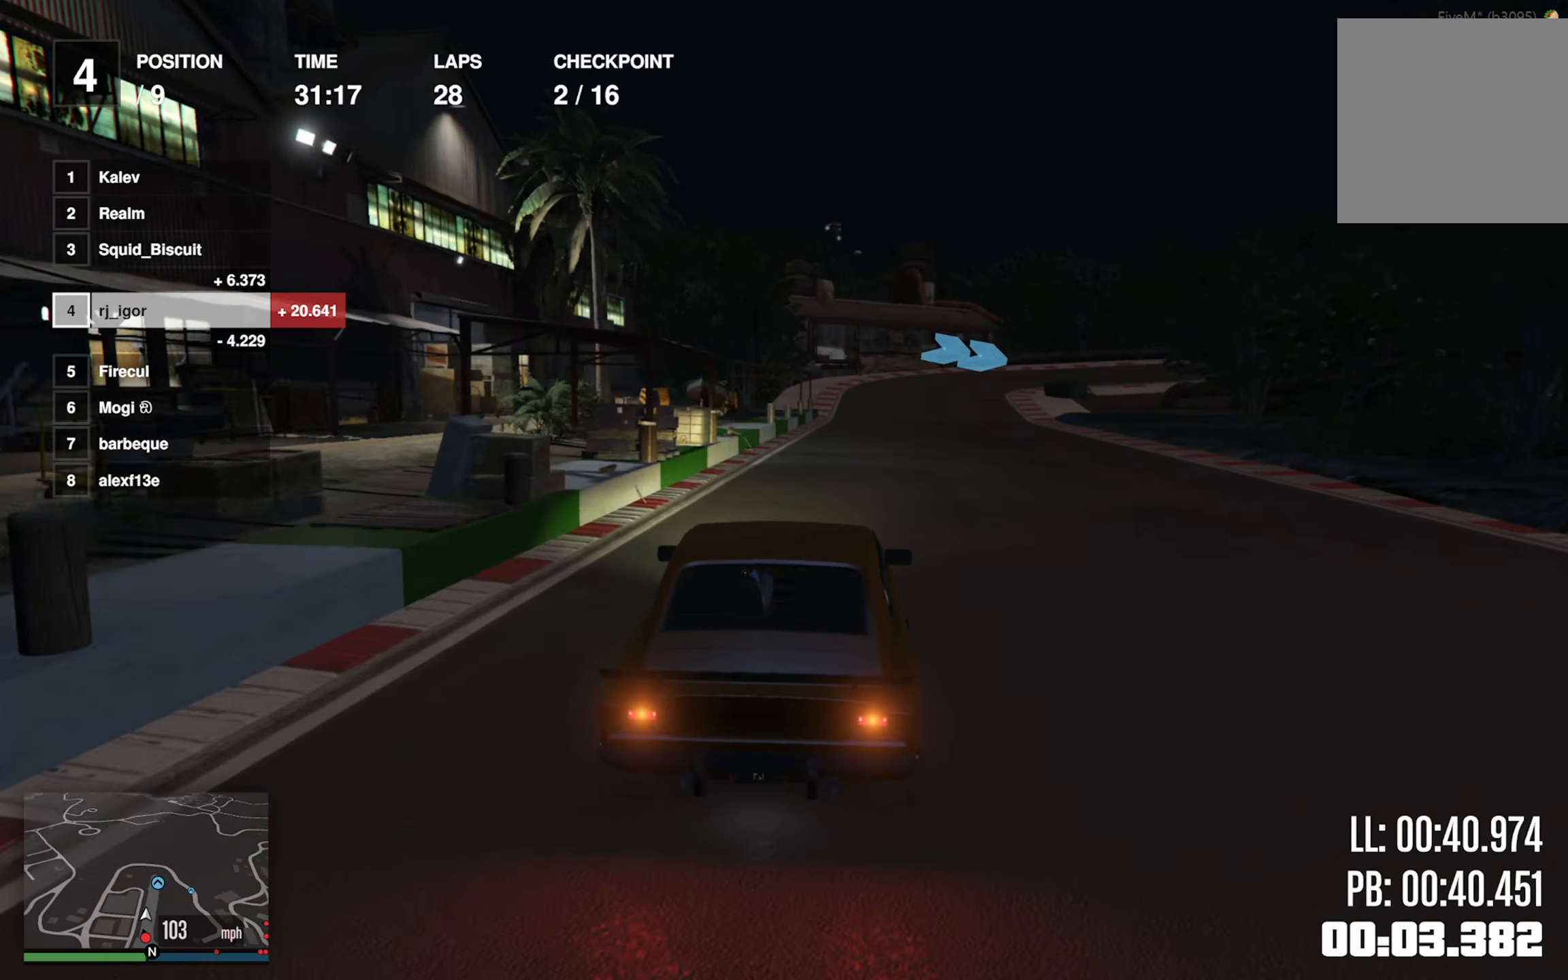
{"buttons": ["L2"], "left_stick": "center", "events": [[317, "L2", "down"], [367, "left_stick", "down-right"], [500, "left_stick", "center"]]}
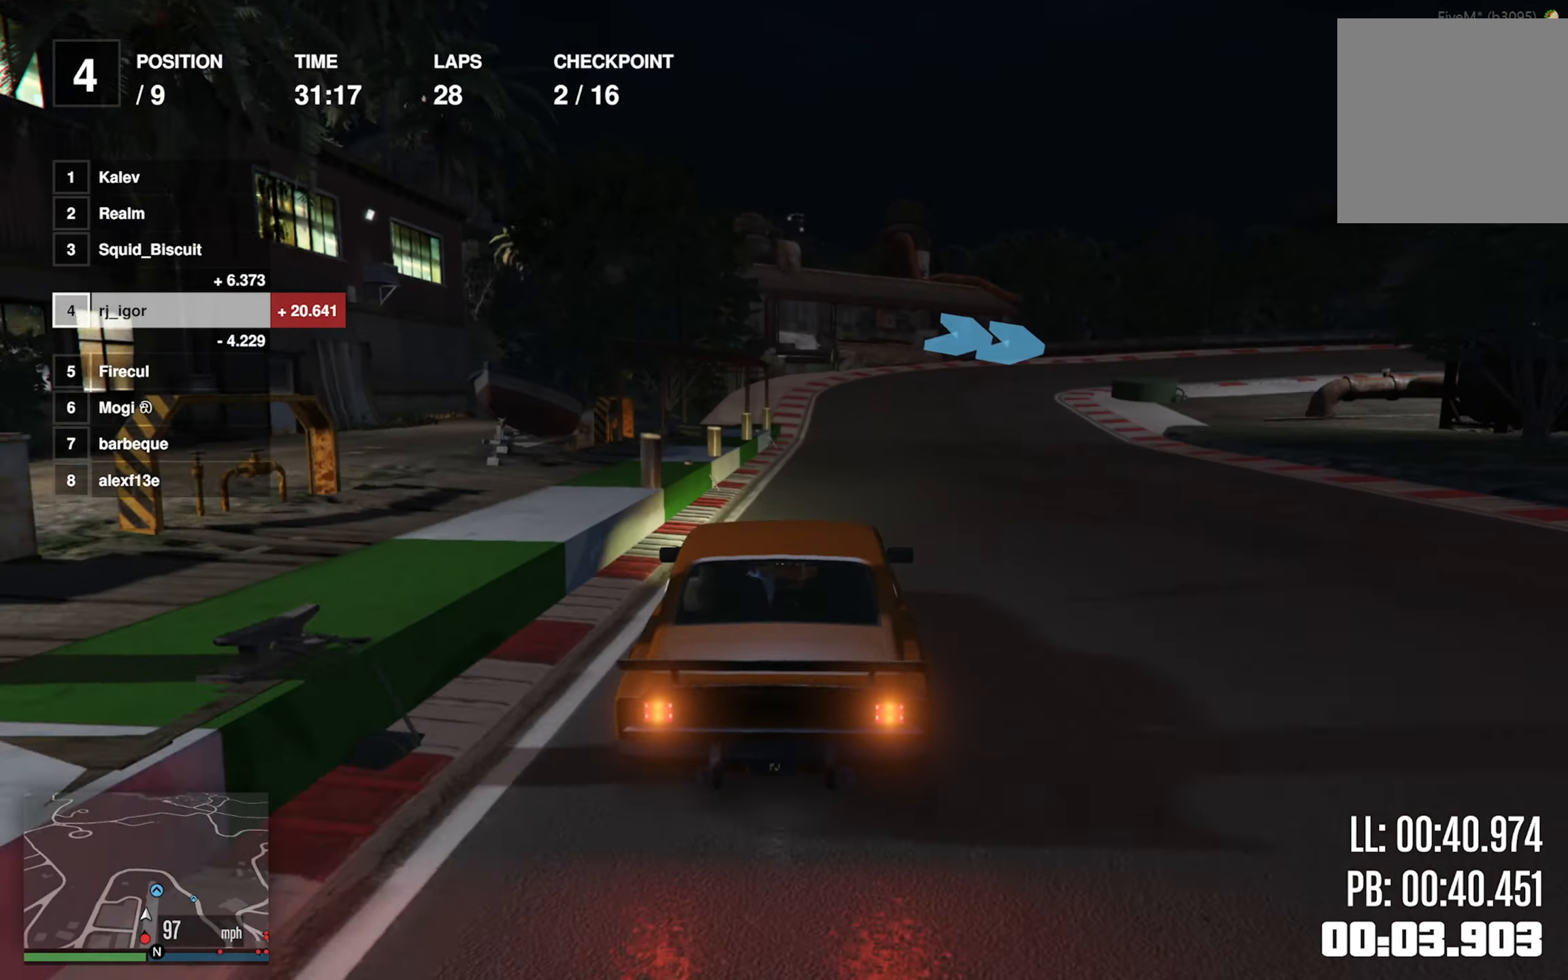
{"buttons": [], "left_stick": "down-right", "events": [[84, "left_stick", "down-right"], [217, "left_stick", "center"], [300, "left_stick", "down-right"], [400, "L2", "up"], [417, "left_stick", "center"], [484, "left_stick", "down-right"]]}
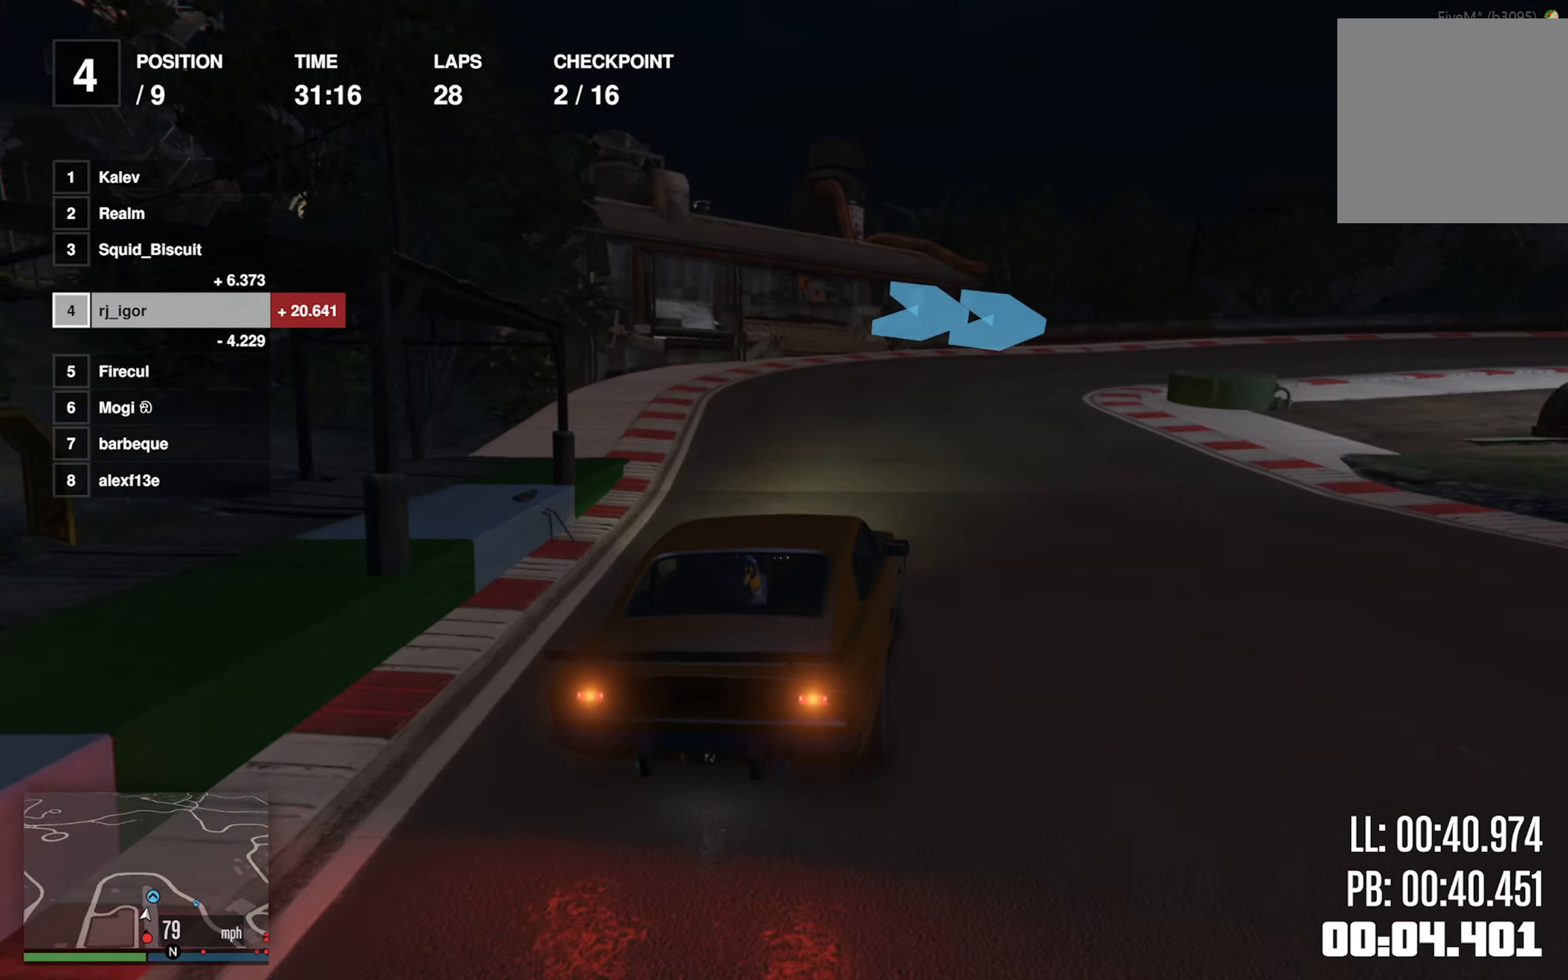
{"buttons": [], "left_stick": "down-right", "events": [[117, "left_stick", "center"], [217, "left_stick", "down-right"]]}
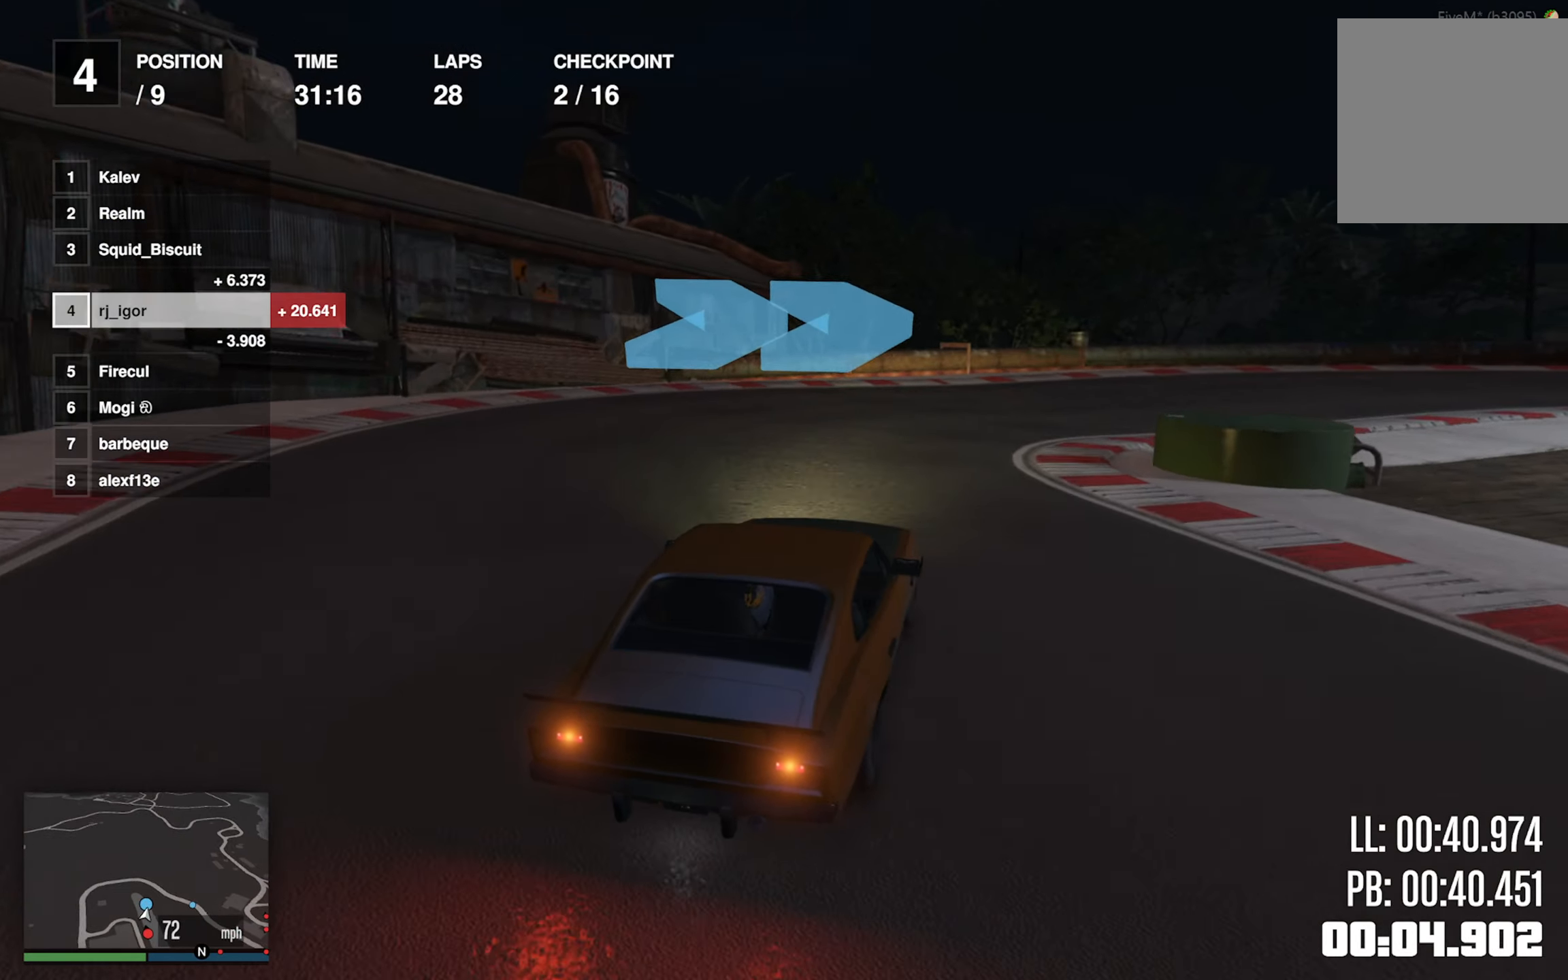
{"buttons": [], "left_stick": "down-right", "events": [[100, "left_stick", "center"], [167, "left_stick", "down-right"]]}
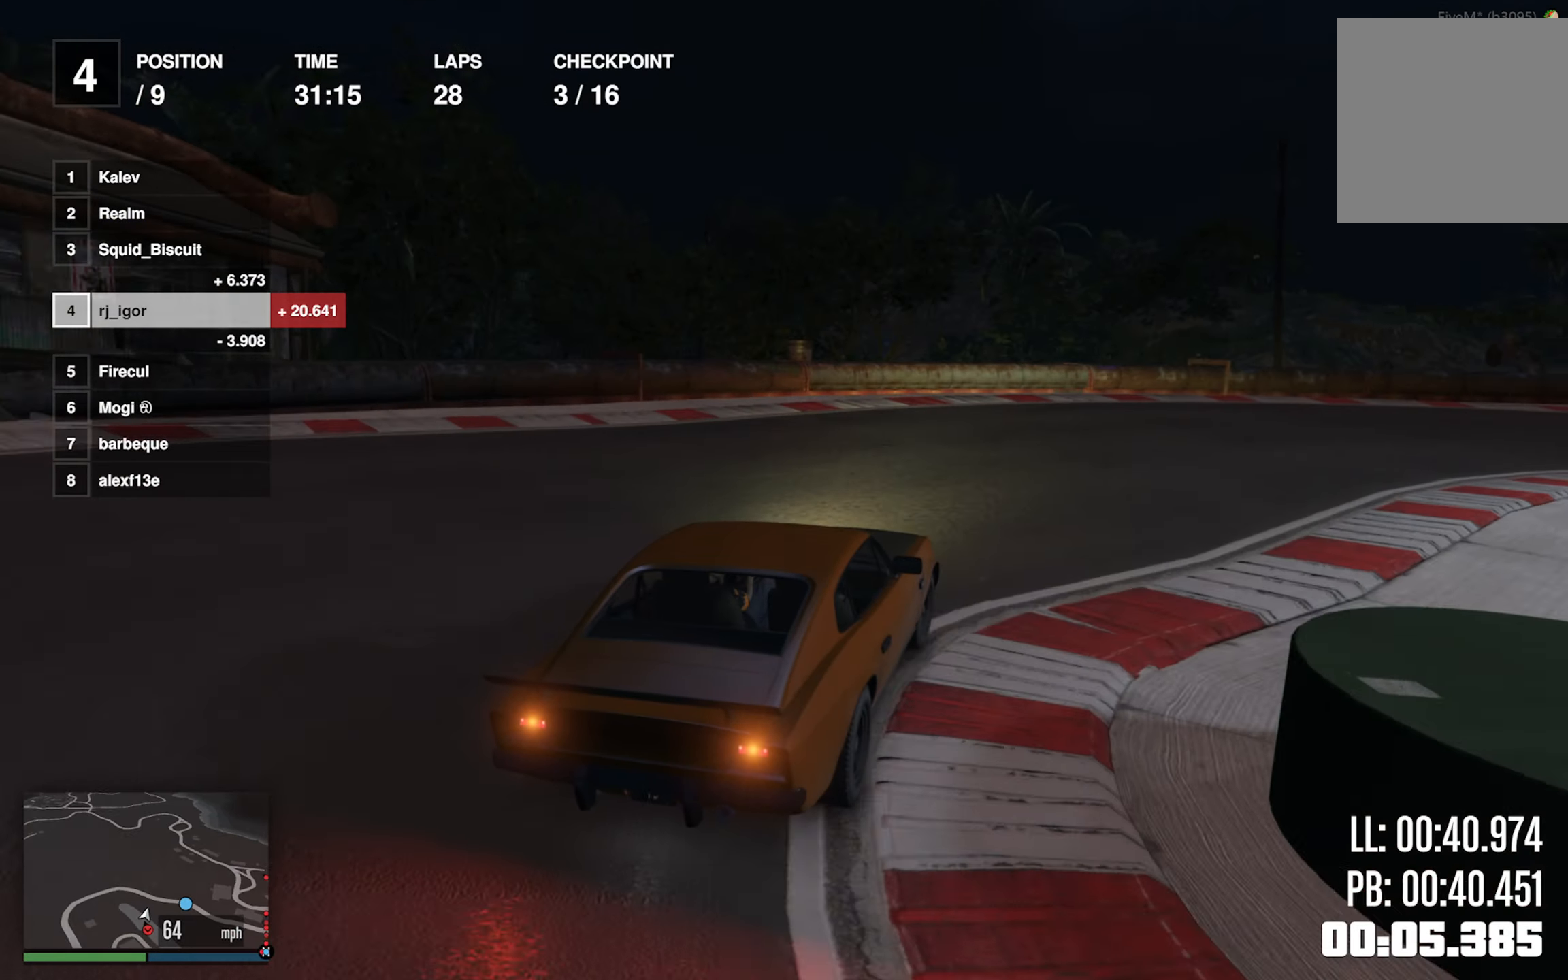
{"buttons": [], "left_stick": "down-right", "events": [[384, "left_stick", "center"], [467, "left_stick", "down-right"]]}